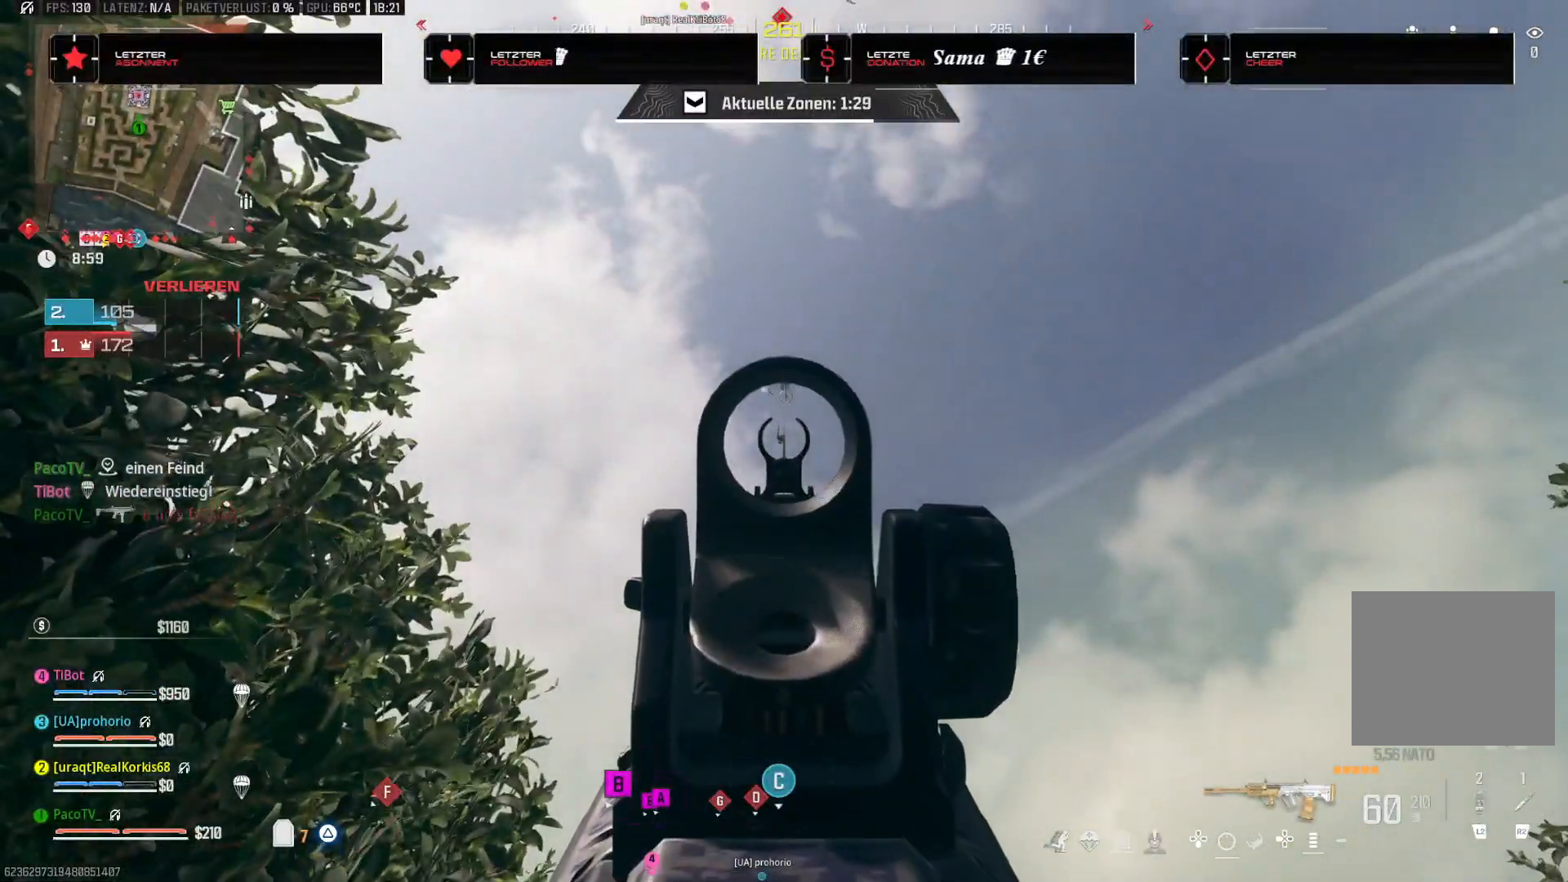
Gameplay with a controller (PlayStation layout); each line is a JSON object with the inputs held at the frame after it (dt_ms = milliseconds from this image to that frame). "events" lists button and stick changes between this image and that frame as [ms after this image, input, new state], when the widget could be followed in between. Not read: HOME.
{"dt_ms": 500, "buttons": [], "left_stick": "center", "right_stick": "center", "events": [[133, "right_stick", "up"], [400, "right_stick", "center"]]}
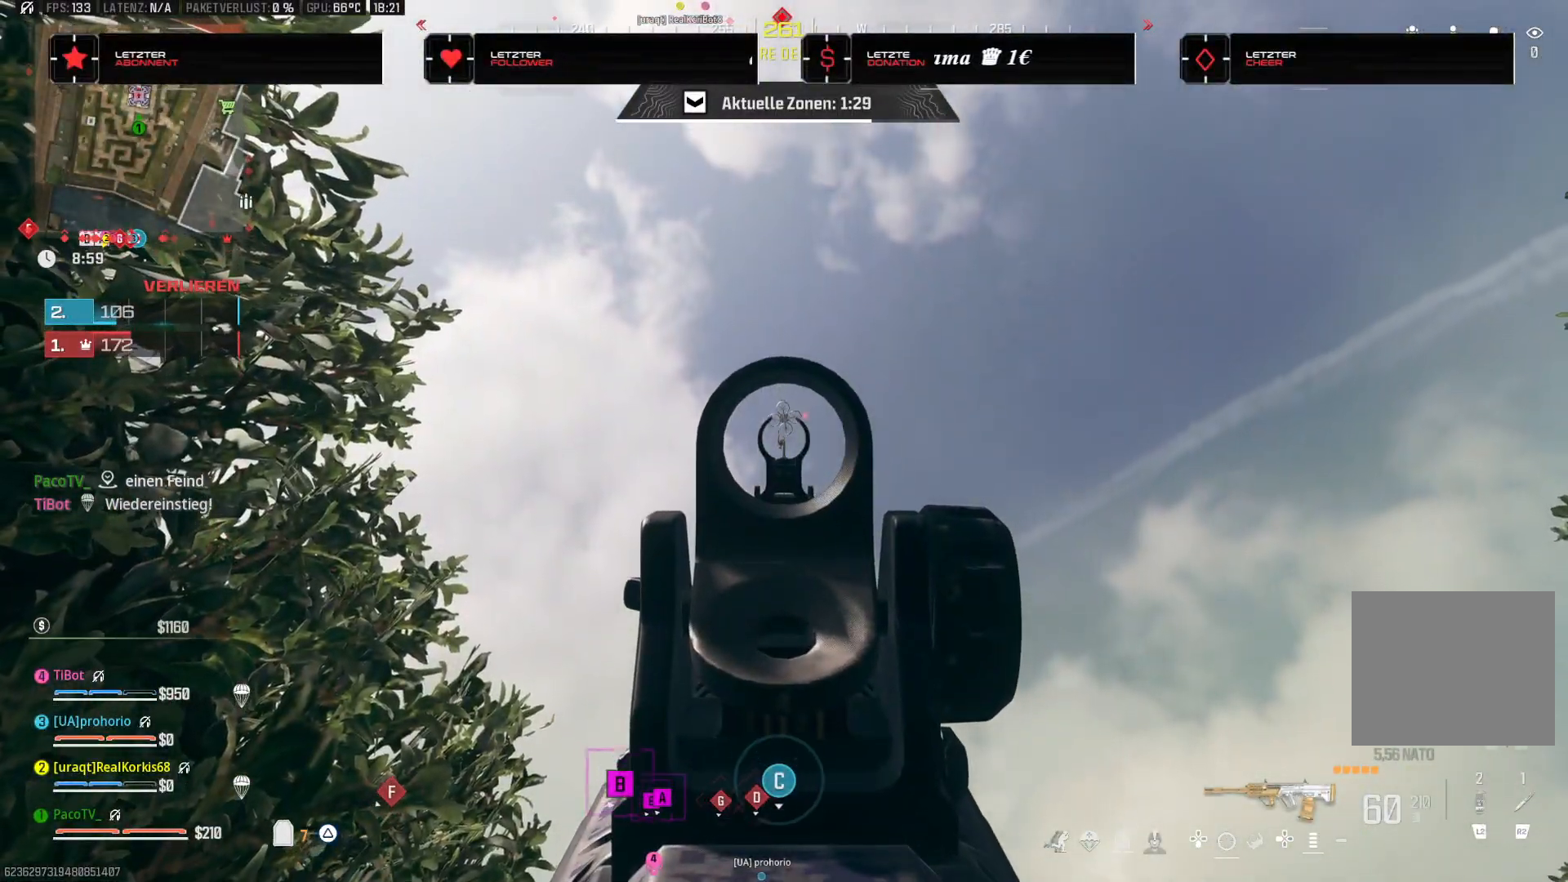
{"dt_ms": 500, "buttons": [], "left_stick": "center", "right_stick": "center", "events": []}
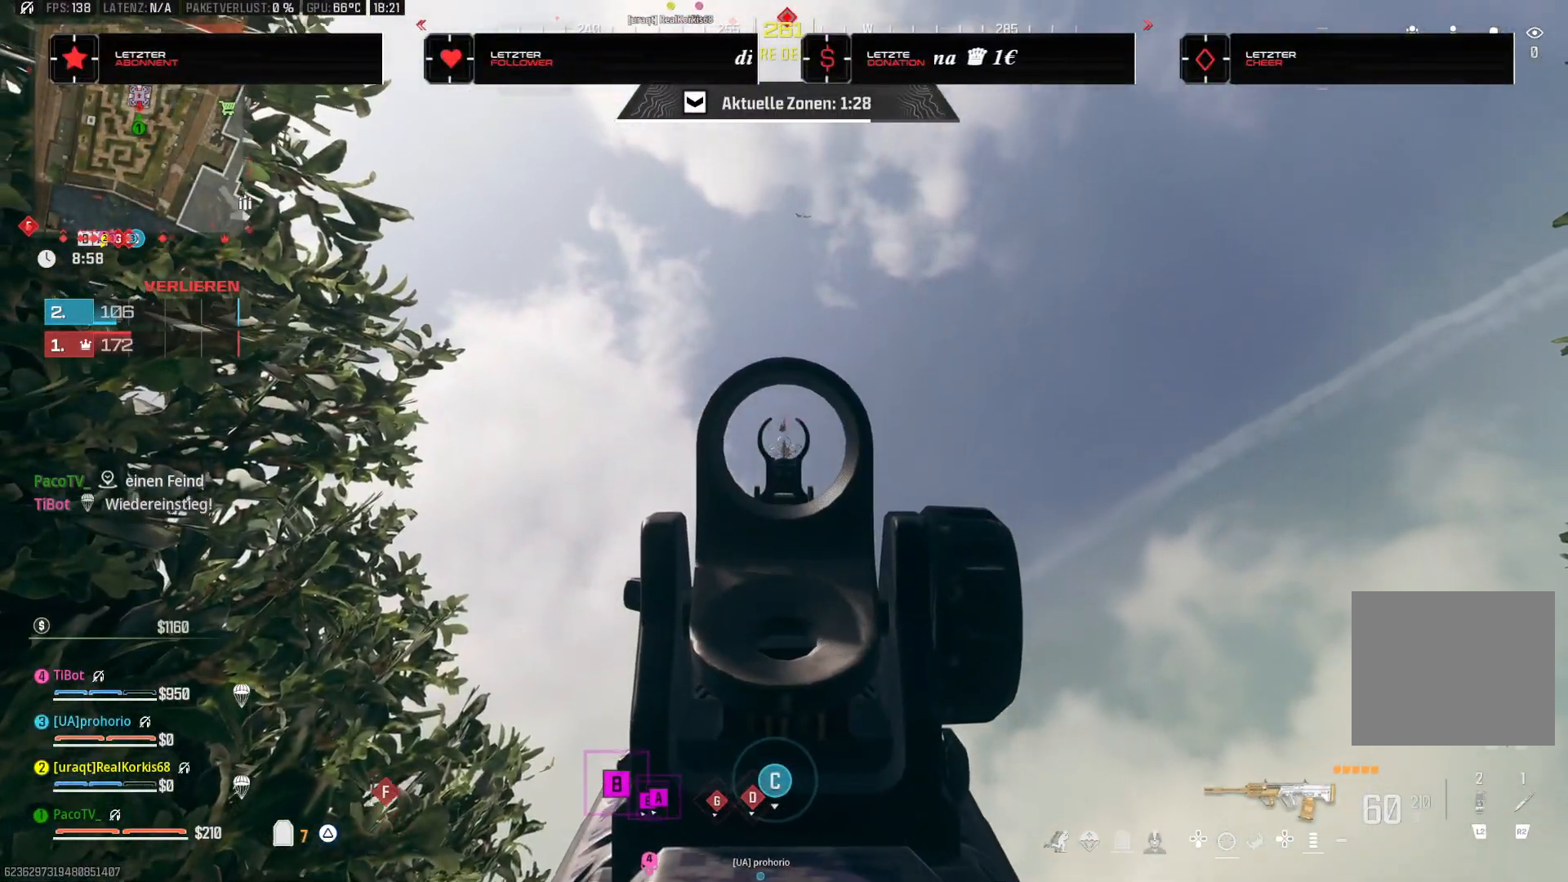
{"dt_ms": 500, "buttons": [], "left_stick": "center", "right_stick": "up", "events": [[133, "right_stick", "up"]]}
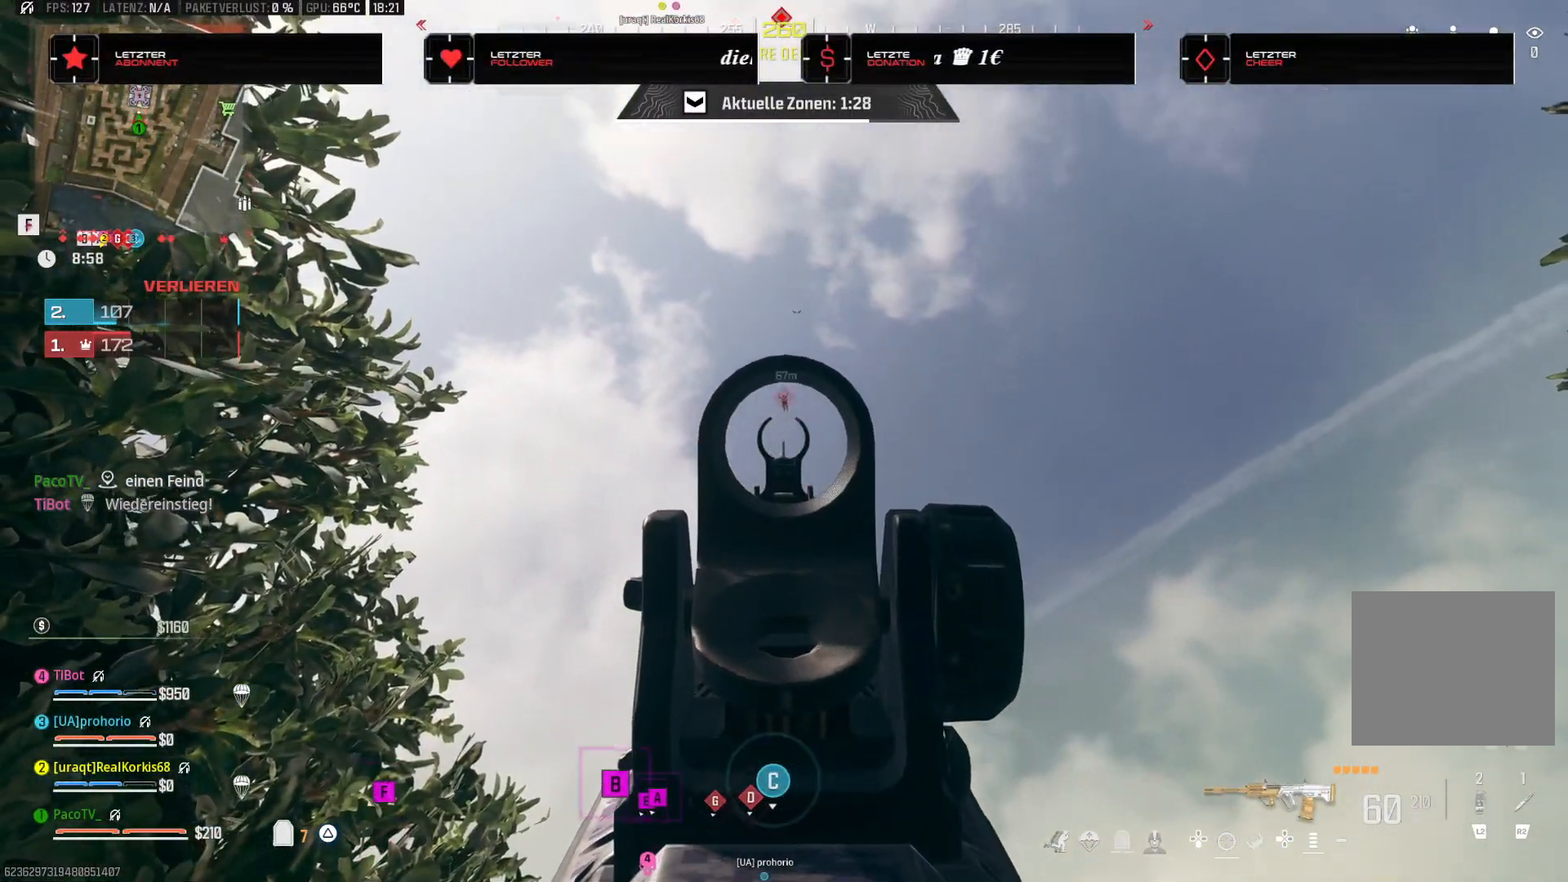
{"dt_ms": 500, "buttons": [], "left_stick": "up-left", "right_stick": "right", "events": [[400, "right_stick", "right"], [483, "left_stick", "up-left"]]}
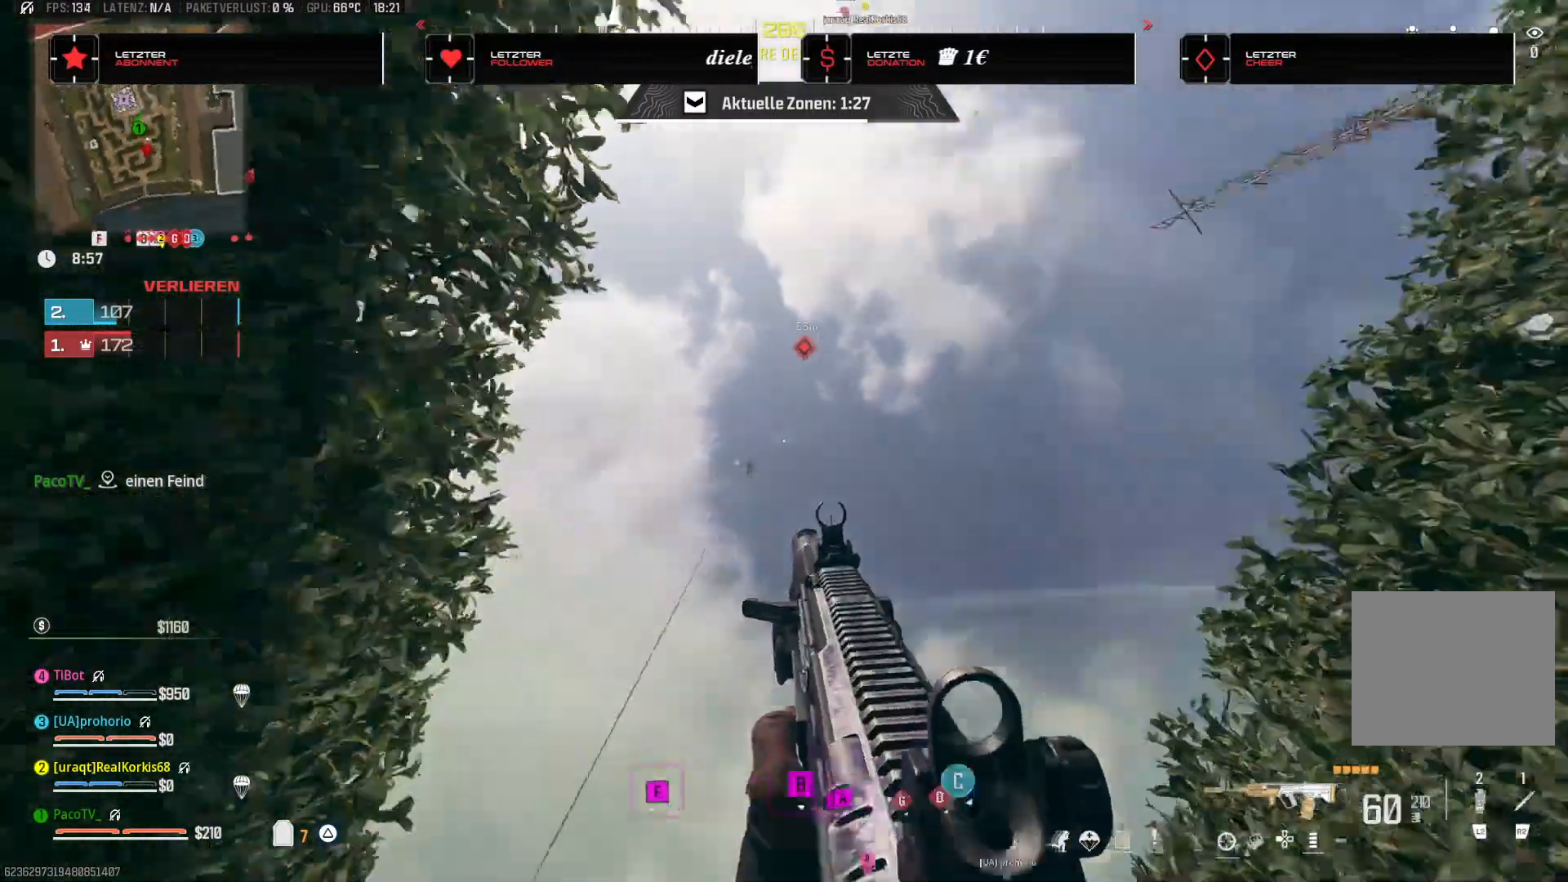
{"dt_ms": 500, "buttons": [], "left_stick": "down", "right_stick": "down", "events": [[183, "left_stick", "down-left"], [283, "right_stick", "down"], [300, "left_stick", "down"]]}
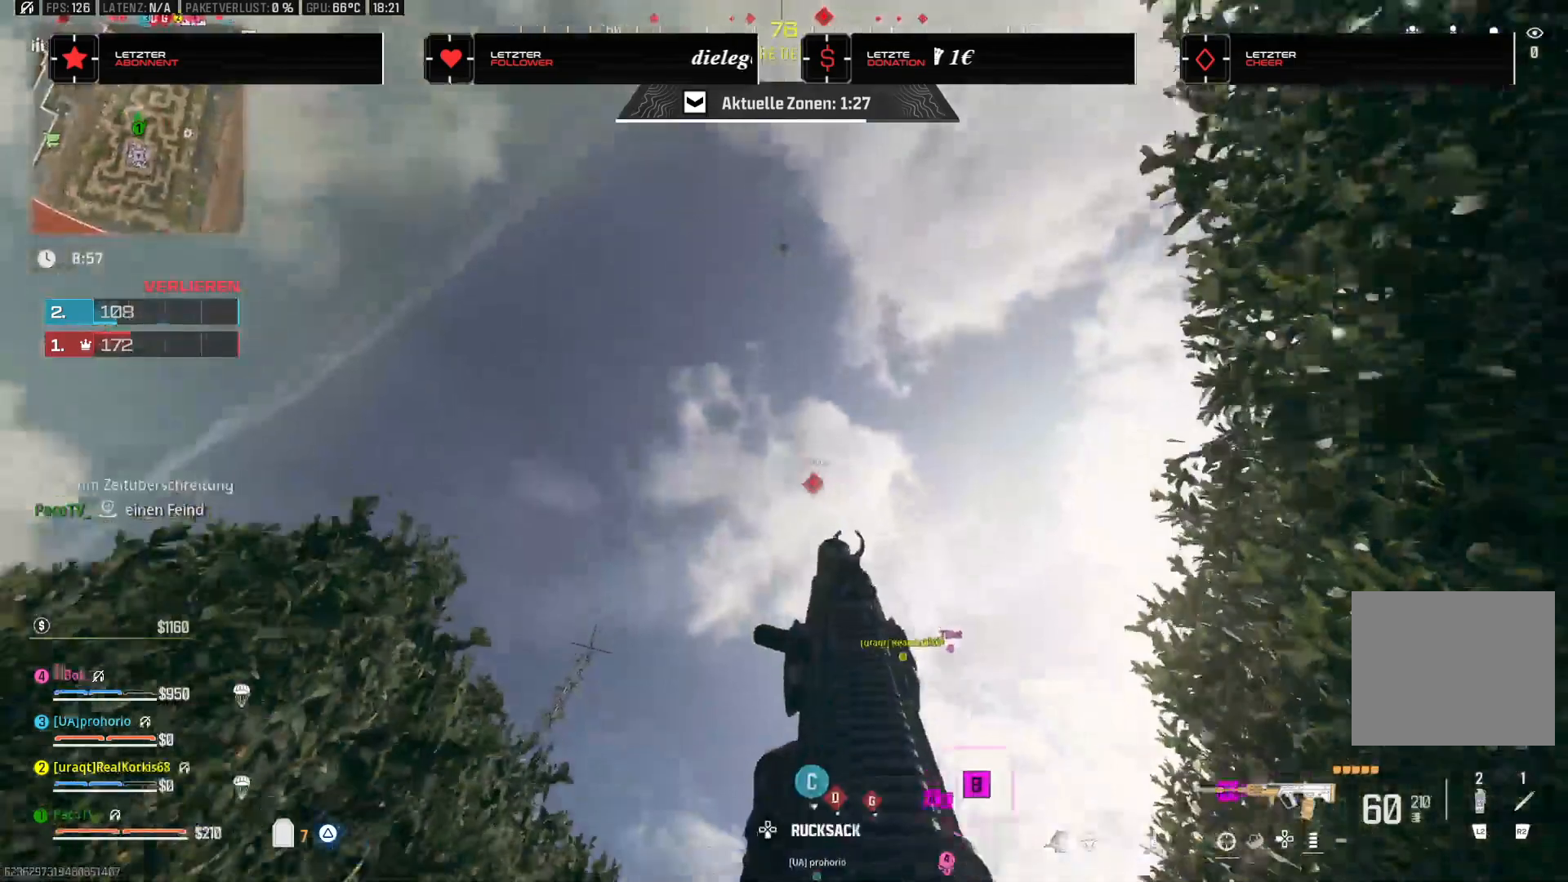
{"dt_ms": 500, "buttons": [], "left_stick": "down", "right_stick": "down", "events": []}
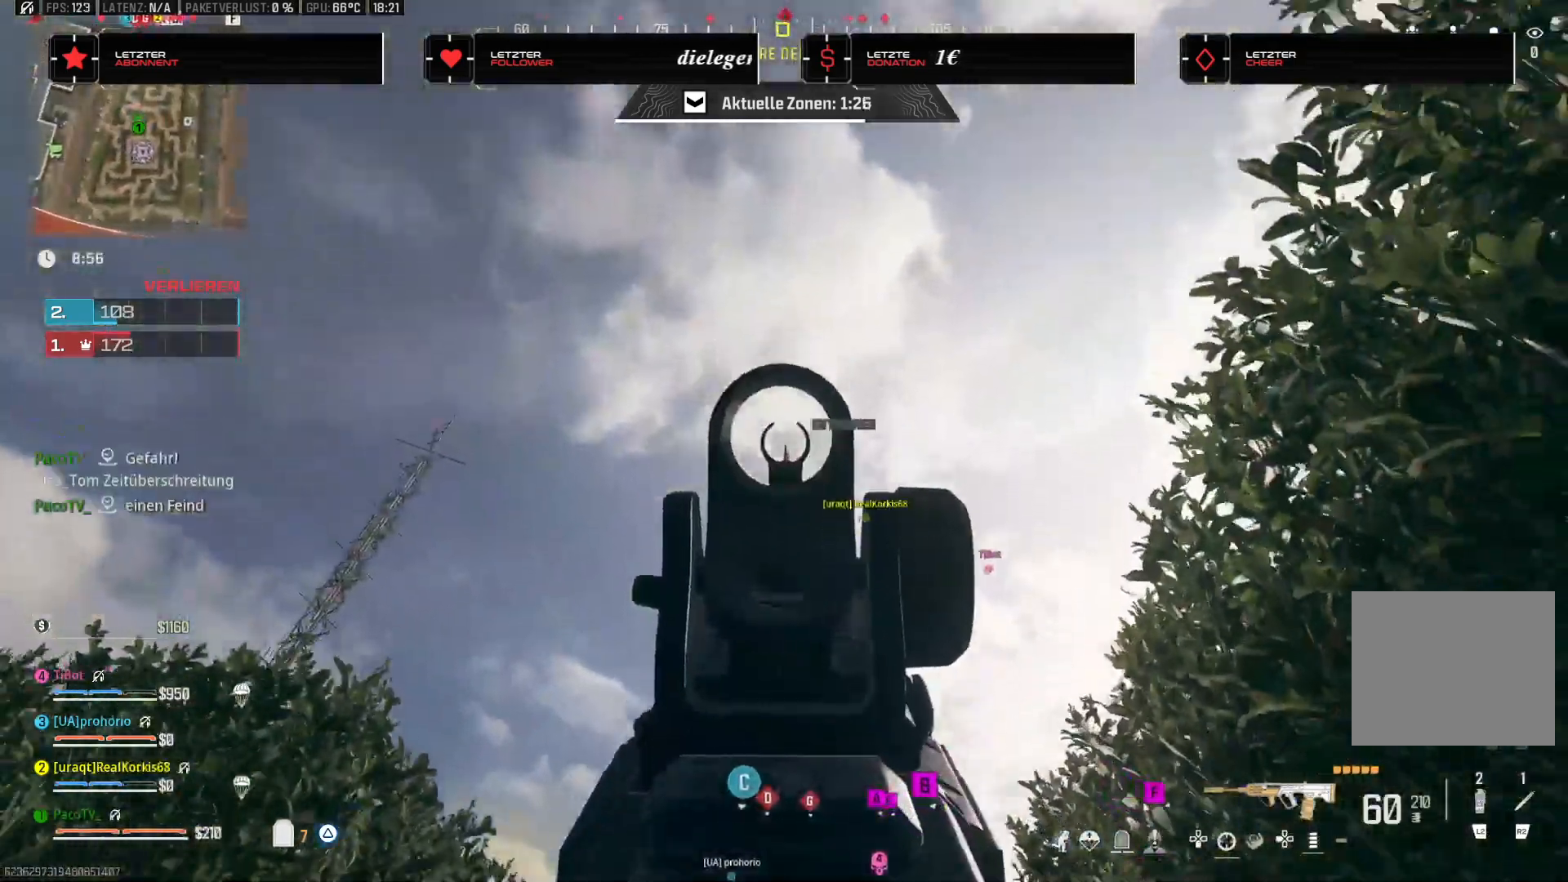
{"dt_ms": 500, "buttons": [], "left_stick": "center", "right_stick": "down", "events": [[83, "left_stick", "center"]]}
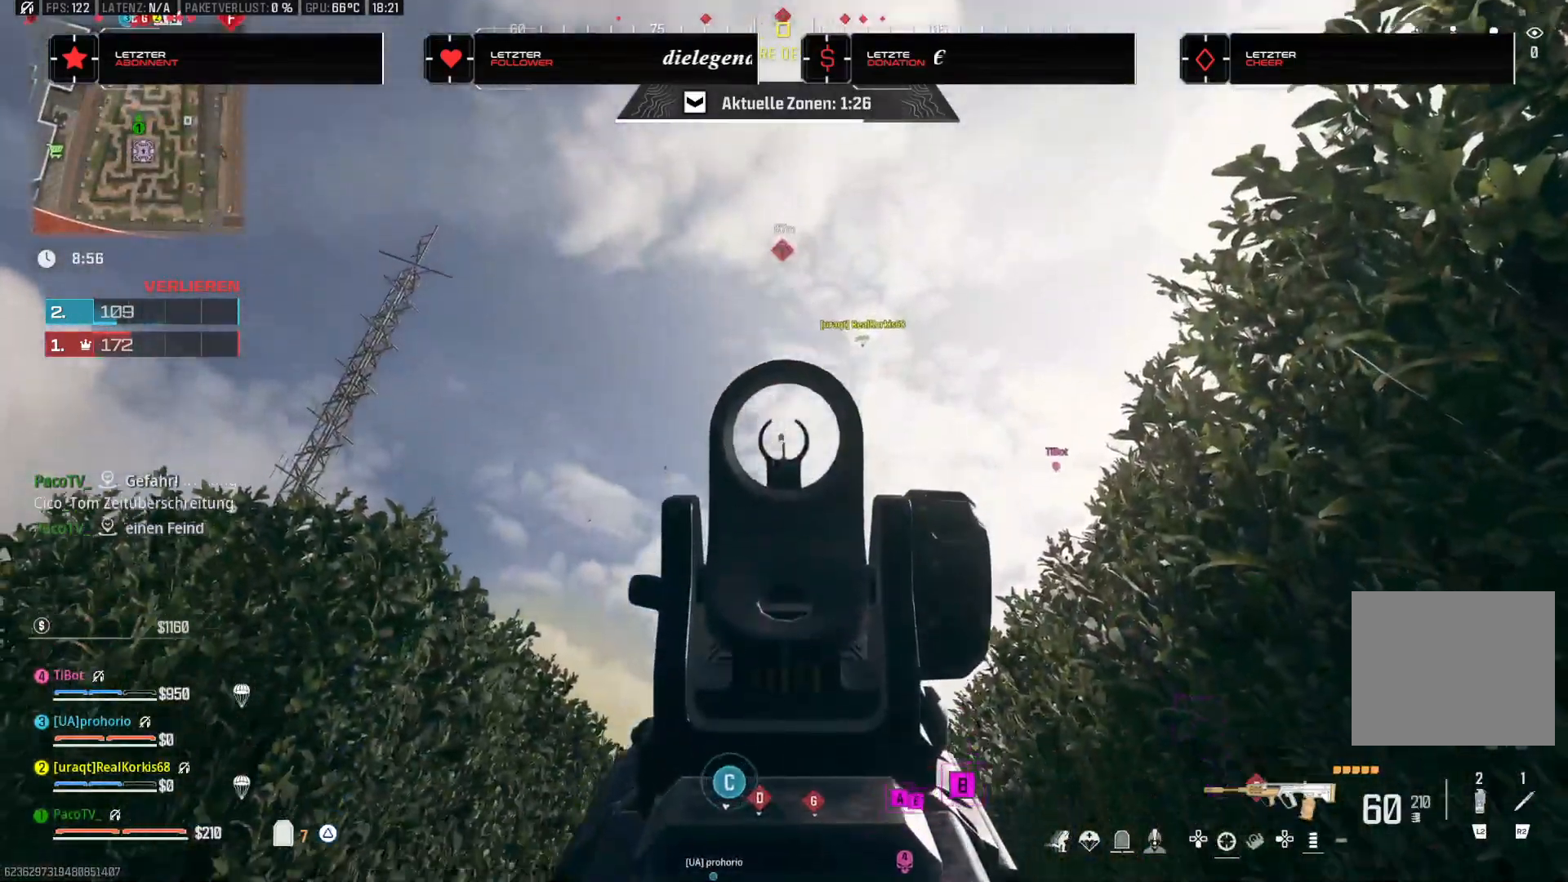
{"dt_ms": 500, "buttons": [], "left_stick": "center", "right_stick": "down", "events": [[183, "right_stick", "center"], [500, "right_stick", "down"]]}
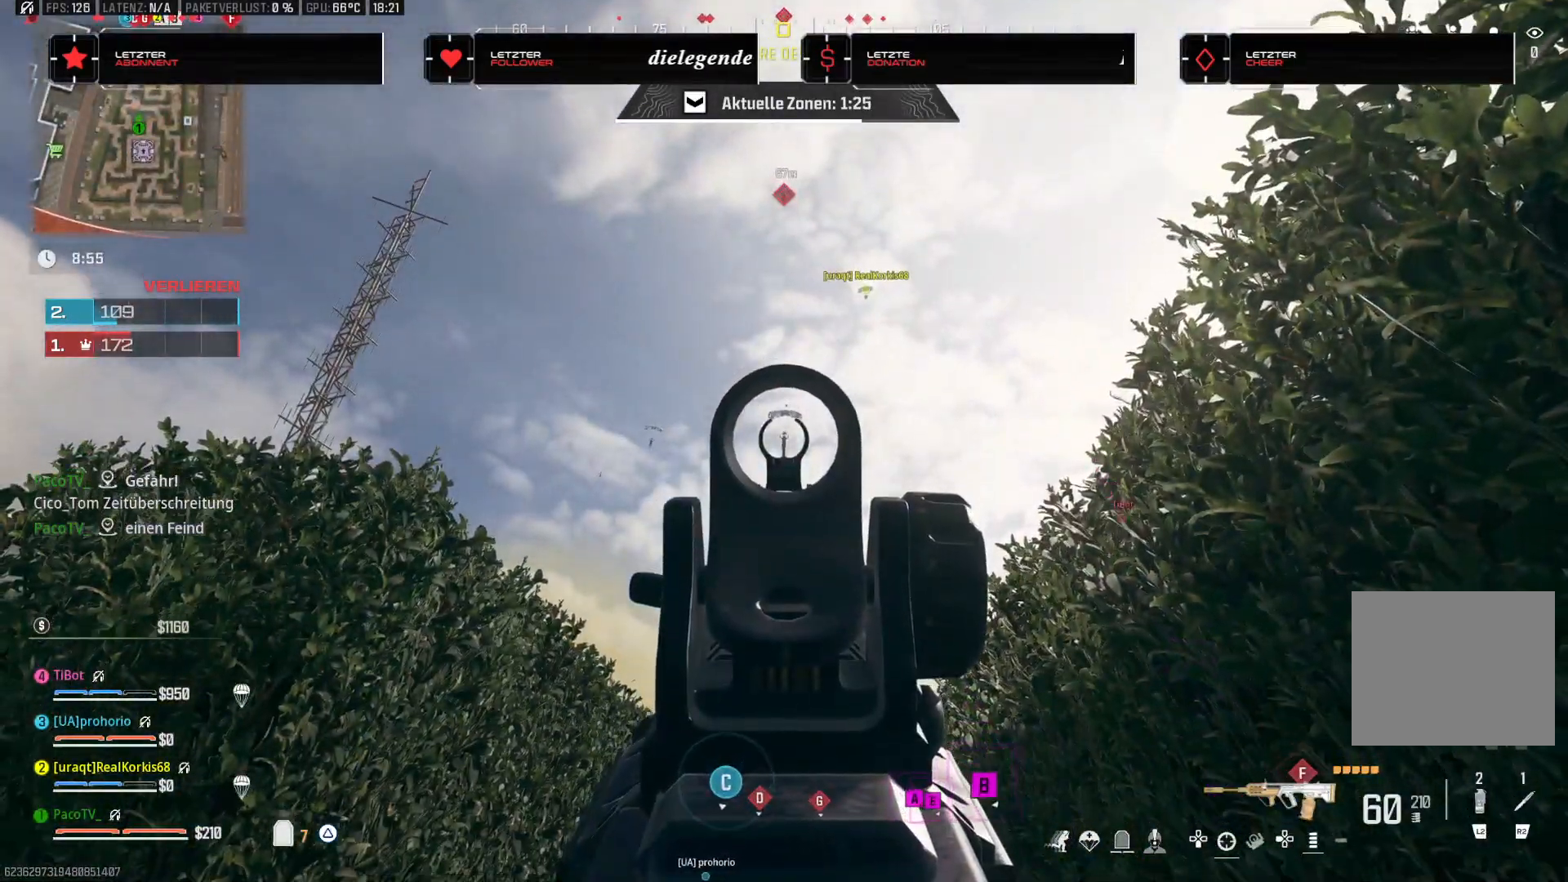
{"dt_ms": 500, "buttons": [], "left_stick": "center", "right_stick": "down", "events": []}
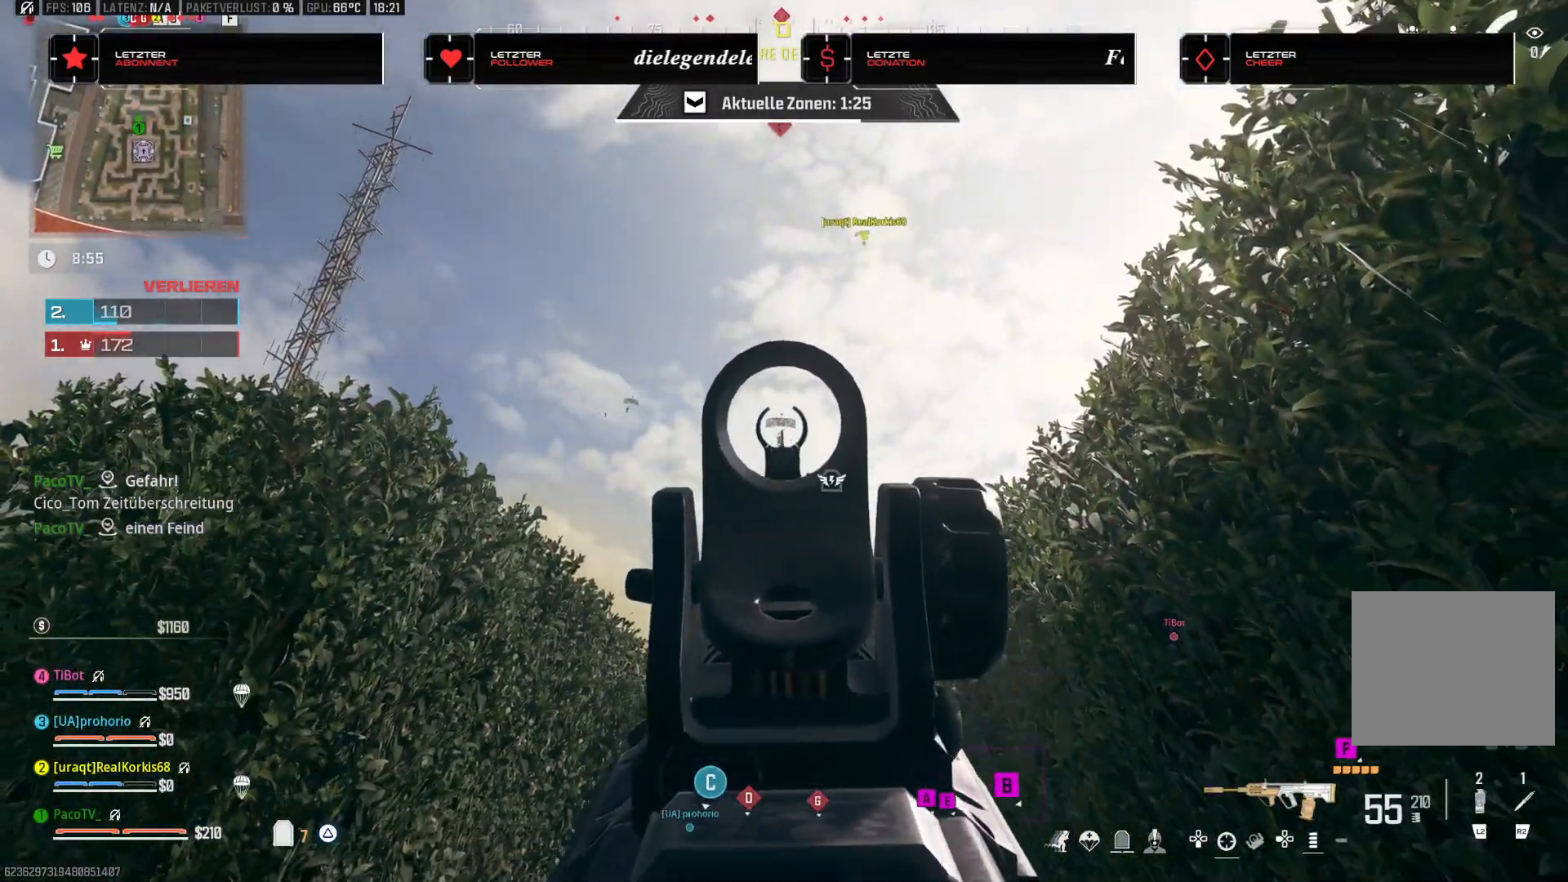
{"dt_ms": 500, "buttons": [], "left_stick": "center", "right_stick": "down", "events": []}
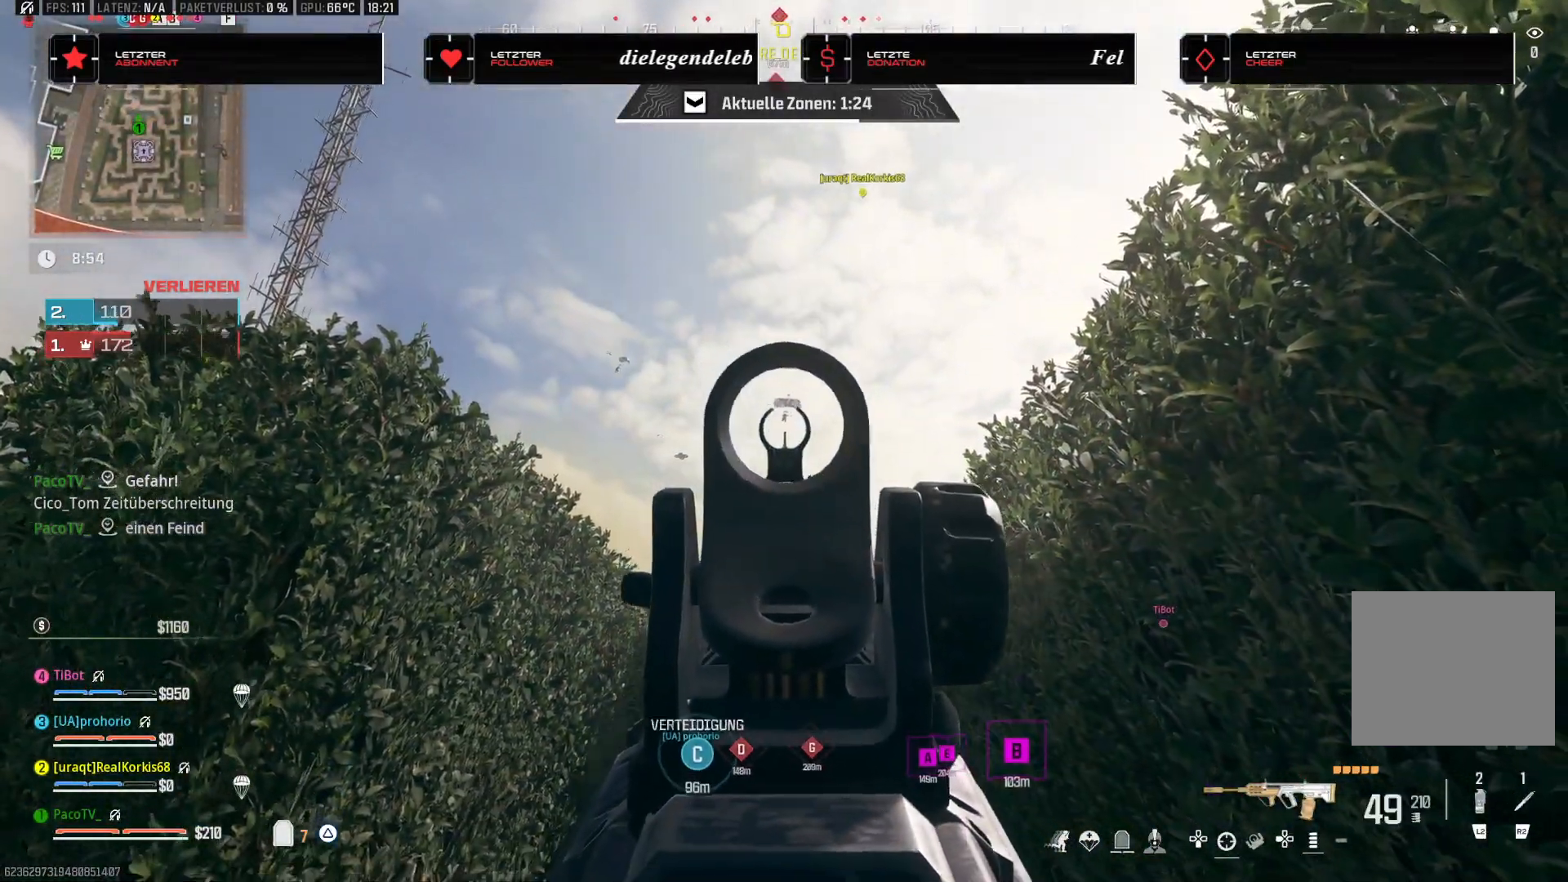
{"dt_ms": 500, "buttons": [], "left_stick": "center", "right_stick": "down", "events": [[217, "right_stick", "center"], [400, "right_stick", "down"]]}
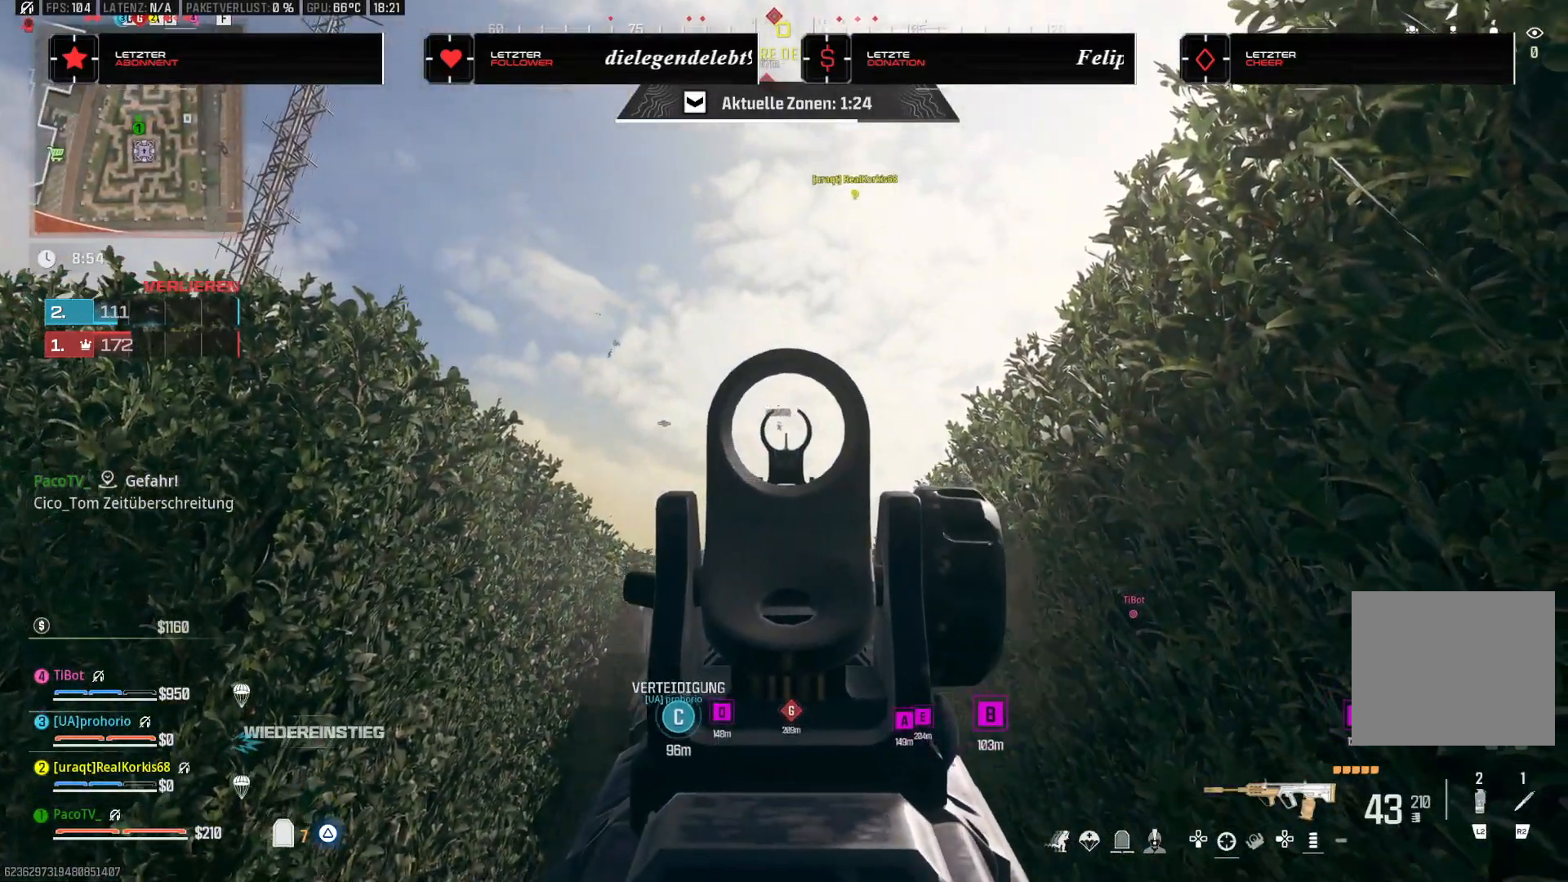
{"dt_ms": 500, "buttons": [], "left_stick": "center", "right_stick": "down", "events": []}
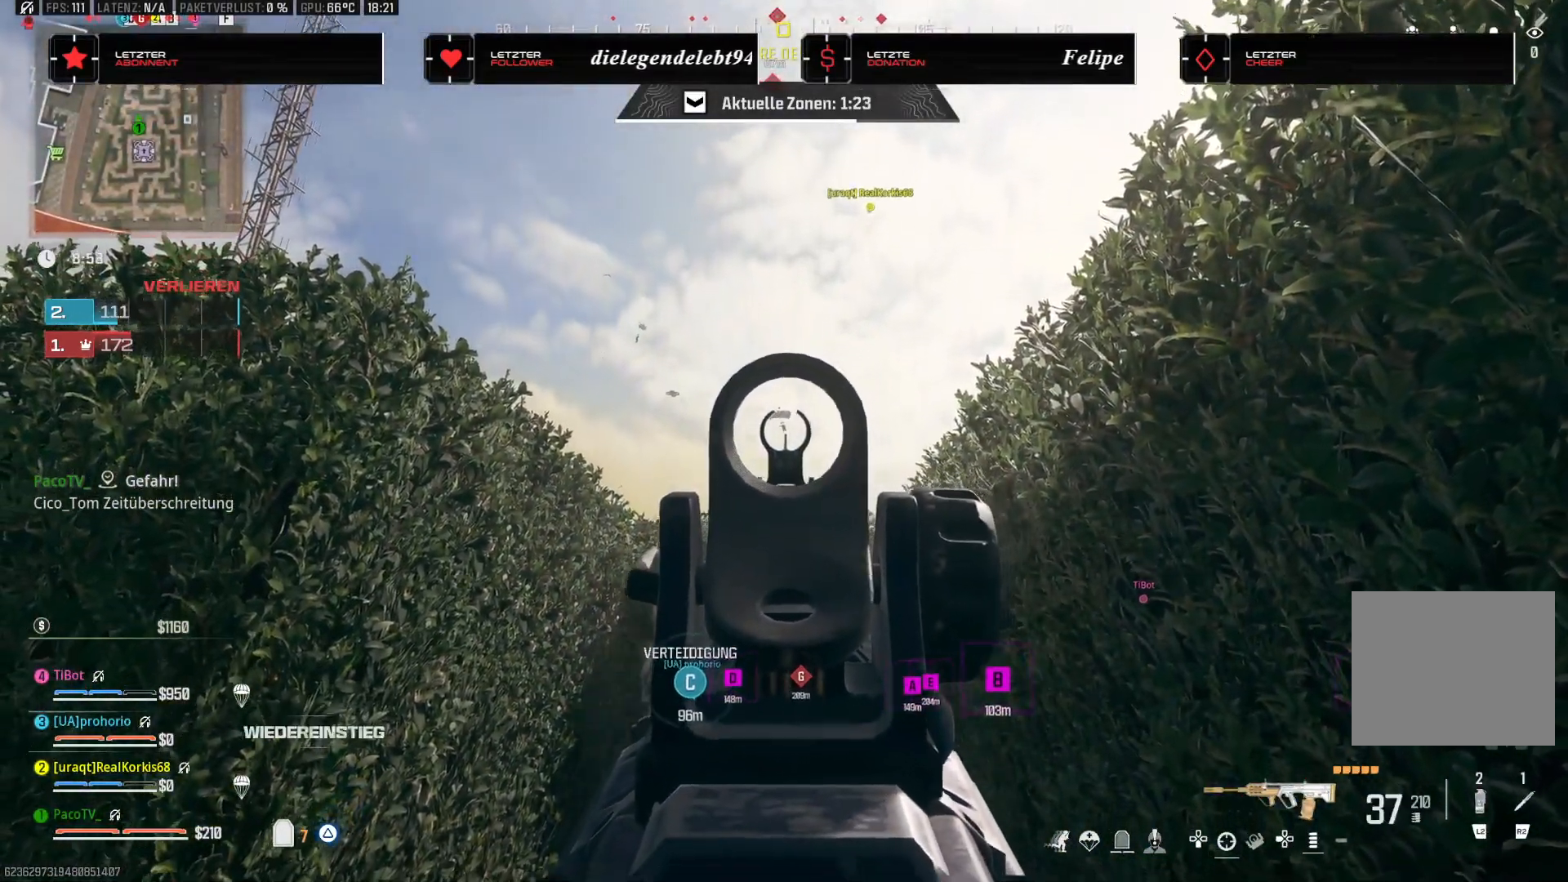
{"dt_ms": 500, "buttons": [], "left_stick": "center", "right_stick": "down", "events": []}
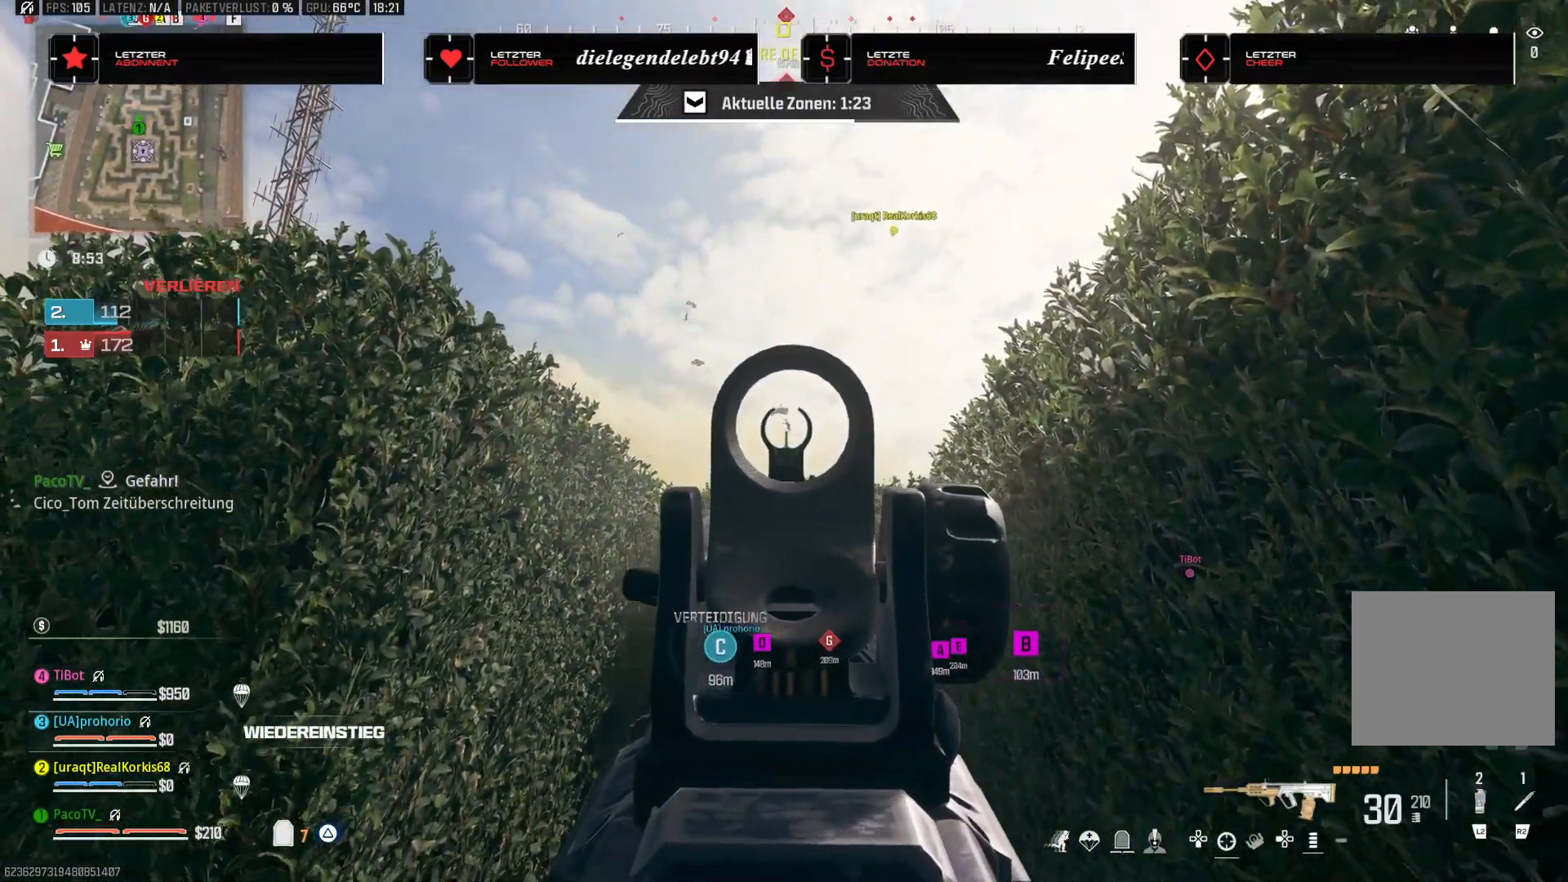
{"dt_ms": 500, "buttons": [], "left_stick": "left", "right_stick": "center", "events": [[67, "right_stick", "left"], [167, "right_stick", "down"], [383, "left_stick", "left"], [383, "right_stick", "center"], [400, "SQUARE", "down"], [467, "SQUARE", "up"]]}
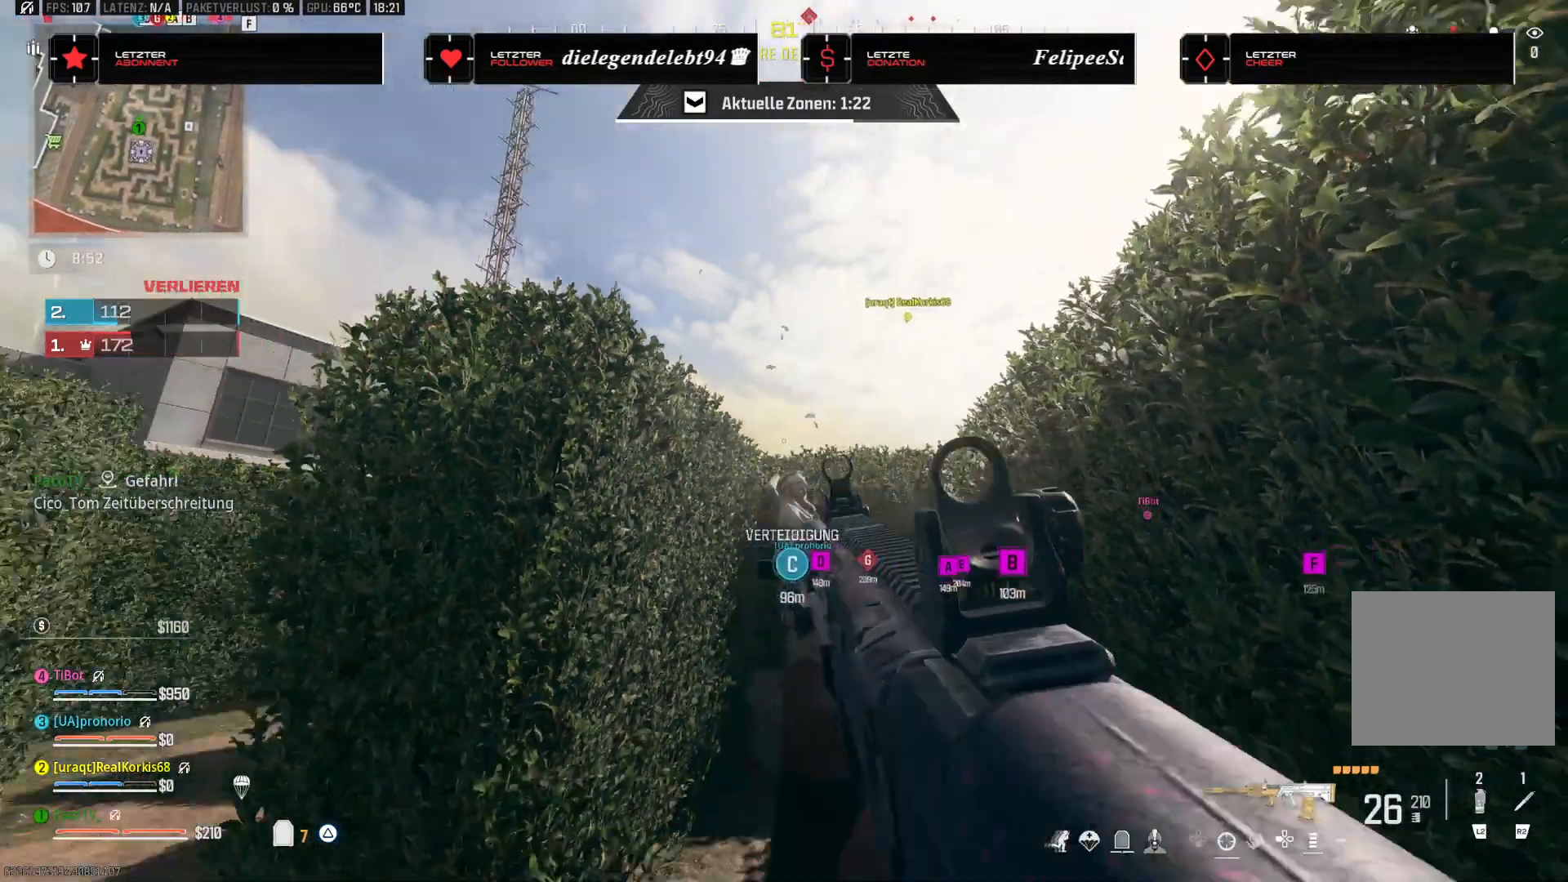
{"dt_ms": 500, "buttons": [], "left_stick": "up-left", "right_stick": "down-right", "events": [[350, "left_stick", "up-left"], [483, "right_stick", "down-right"]]}
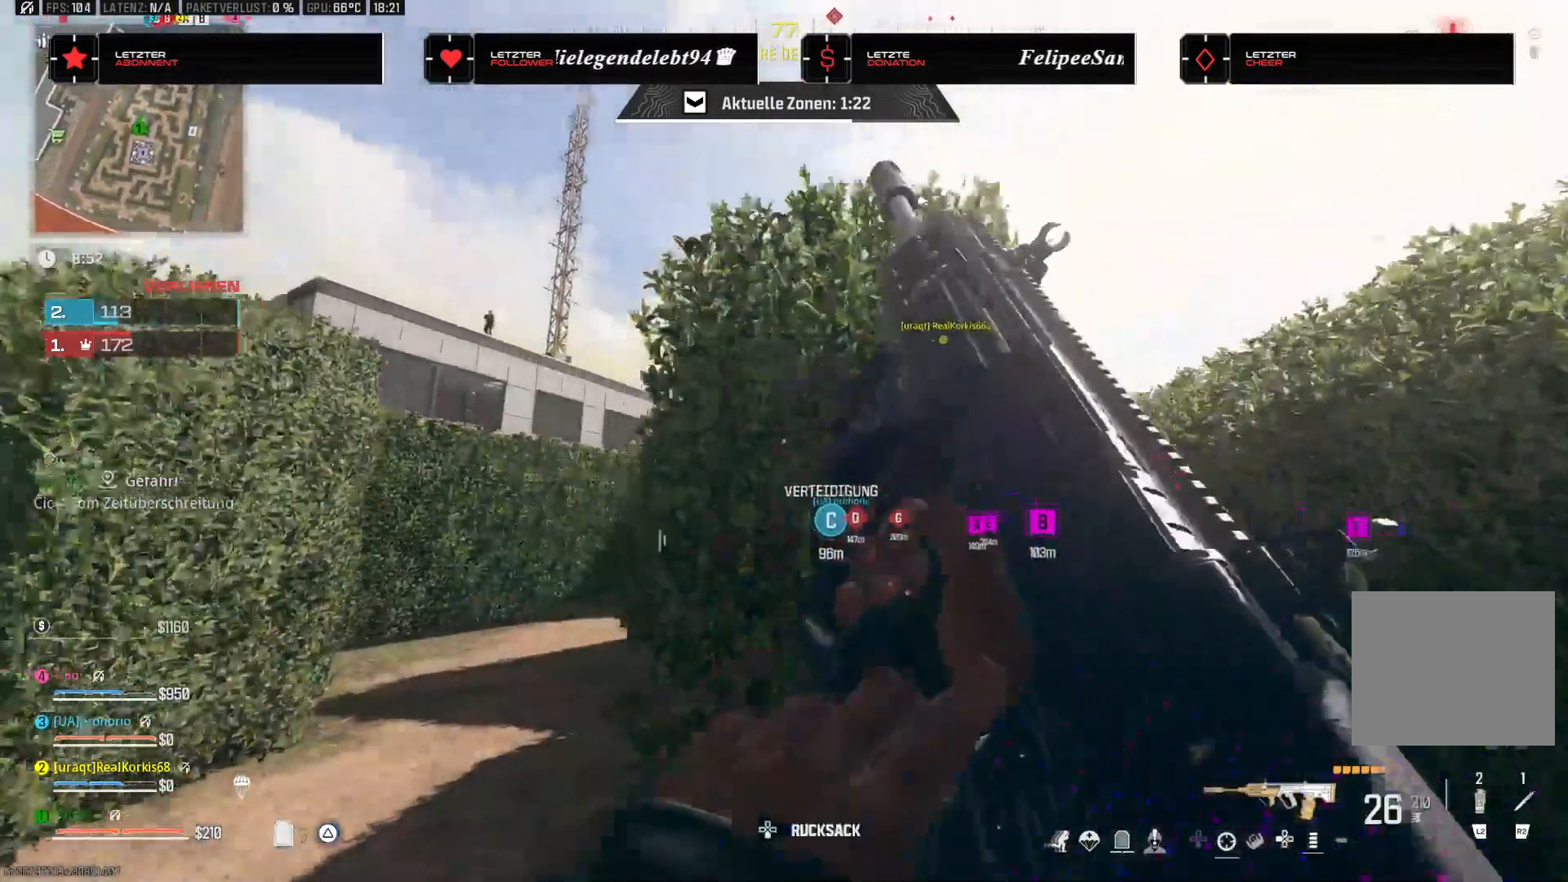
{"dt_ms": 500, "buttons": [], "left_stick": "up-left", "right_stick": "center", "events": [[117, "right_stick", "down"], [267, "right_stick", "center"]]}
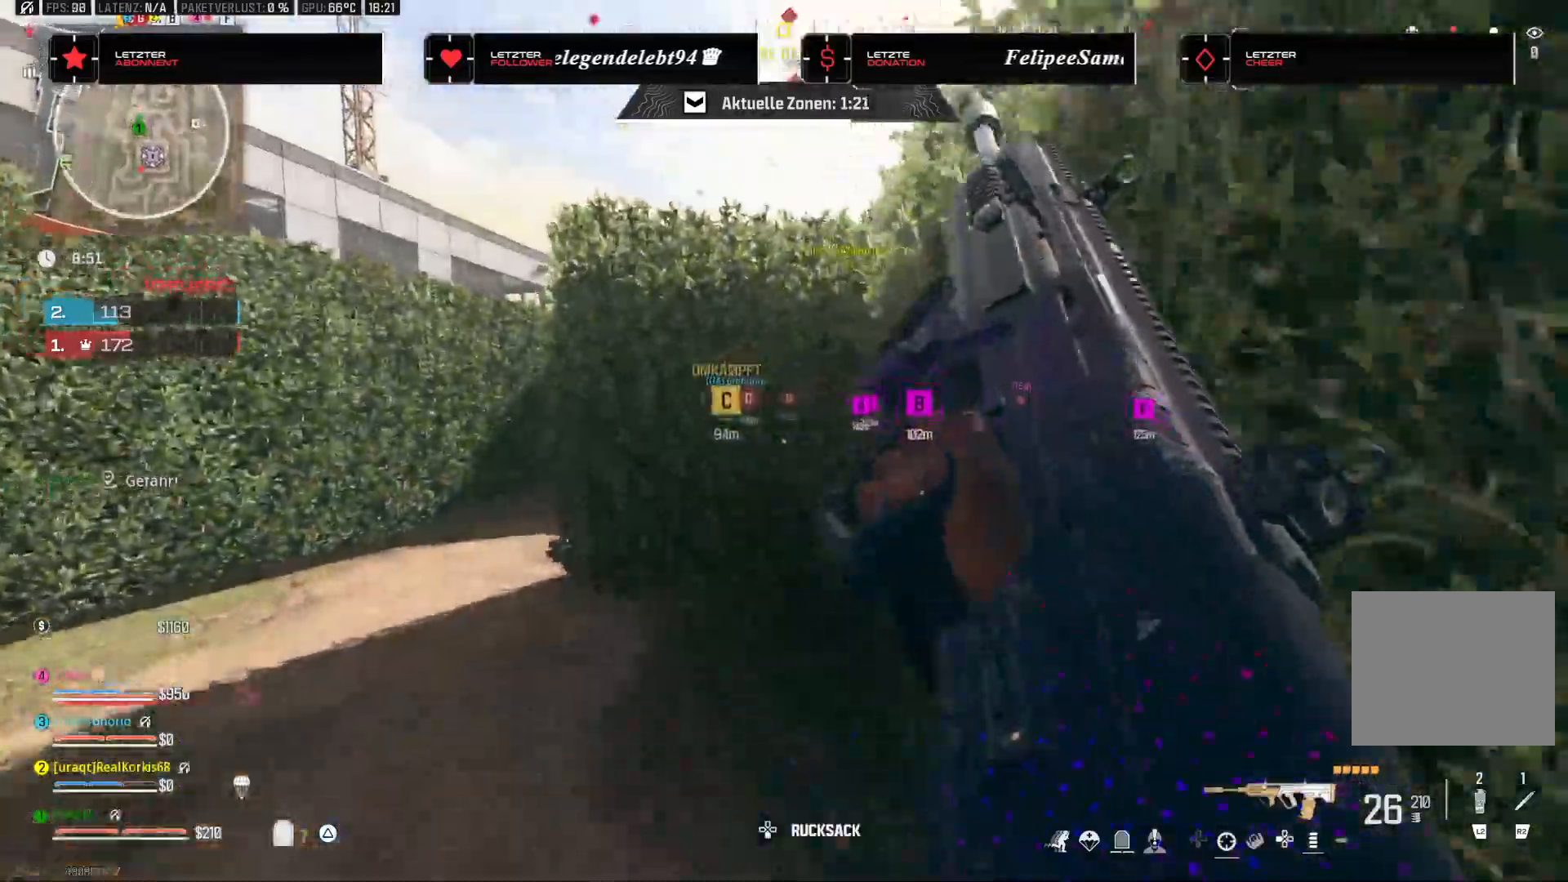
{"dt_ms": 500, "buttons": [], "left_stick": "left", "right_stick": "left", "events": [[483, "left_stick", "left"], [500, "right_stick", "left"]]}
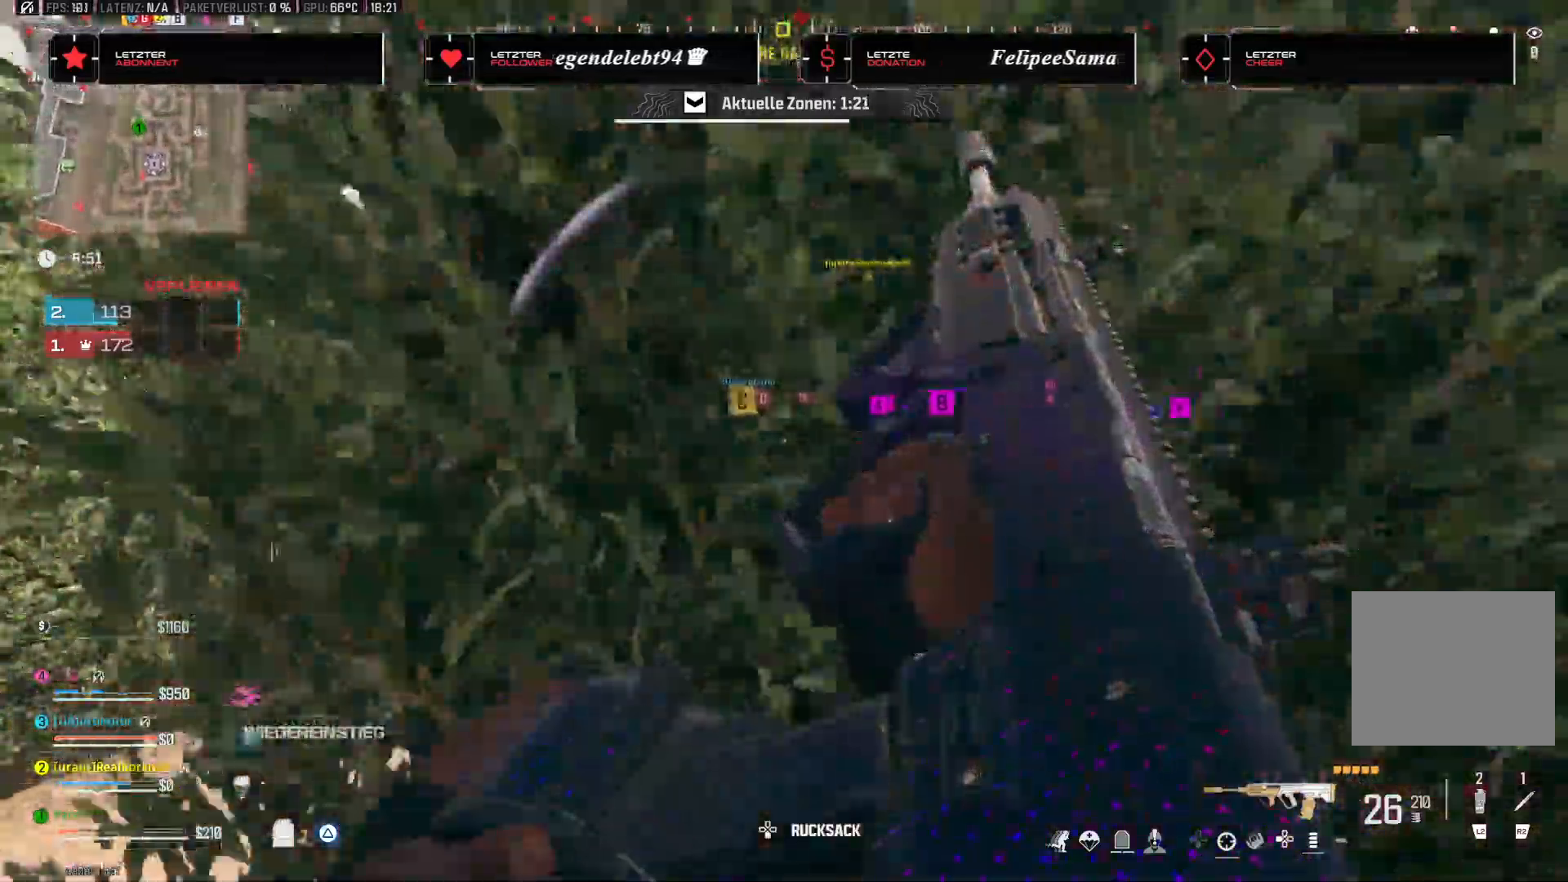
{"dt_ms": 1000, "buttons": [], "left_stick": "up-left", "right_stick": "right"}
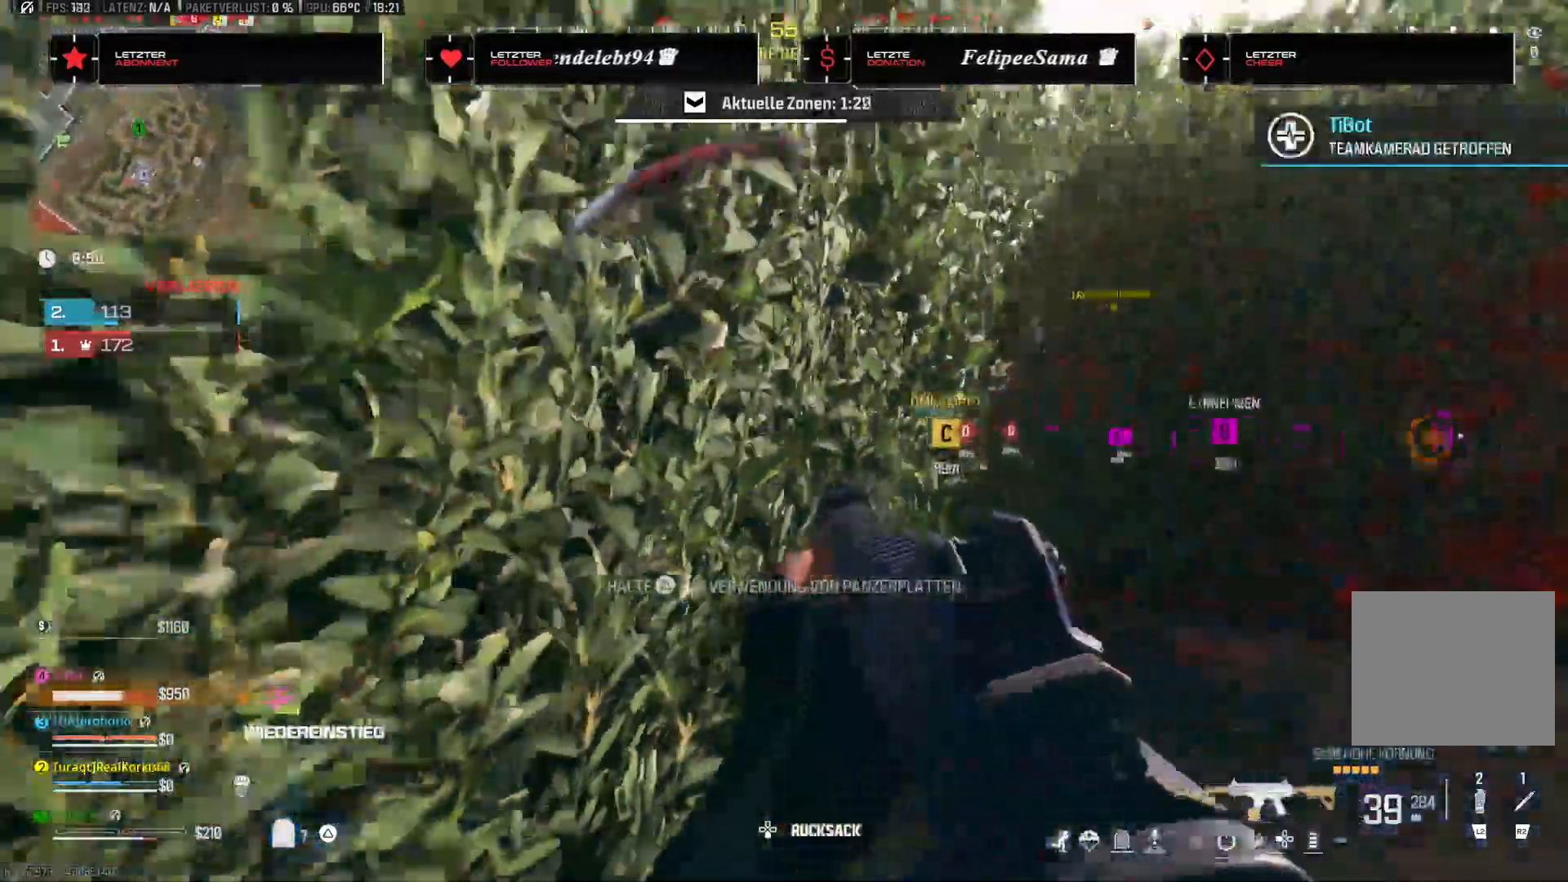
{"dt_ms": 500, "buttons": [], "left_stick": "up-left", "right_stick": "right", "events": []}
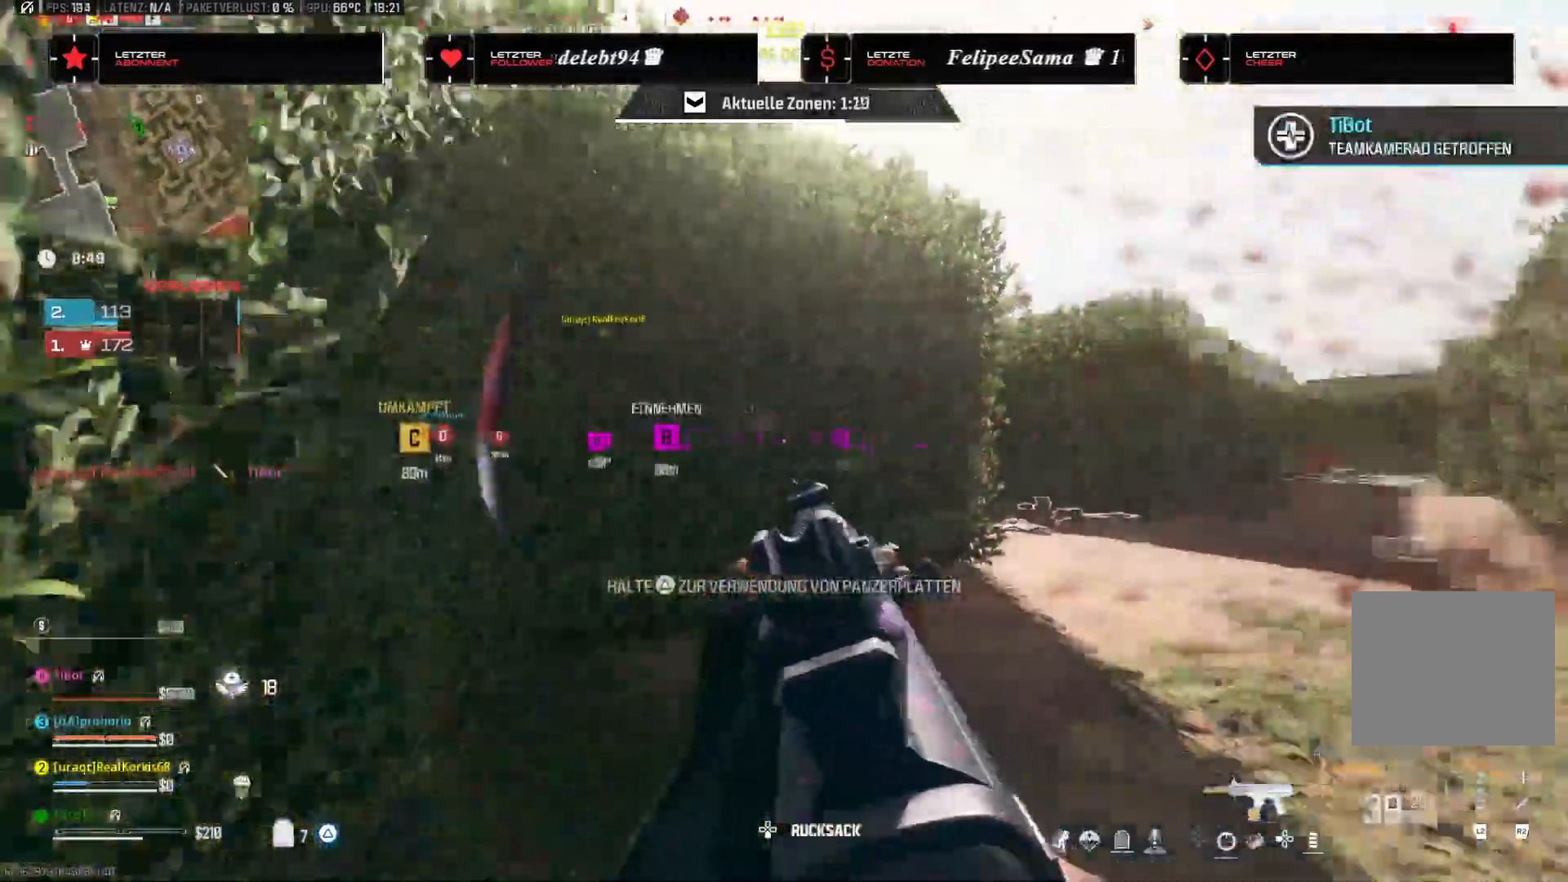
{"dt_ms": 500, "buttons": [], "left_stick": "down-left", "right_stick": "down", "events": [[100, "right_stick", "center"], [133, "left_stick", "left"], [233, "left_stick", "down-left"], [267, "right_stick", "down"], [367, "L2", "down"], [483, "L2", "up"]]}
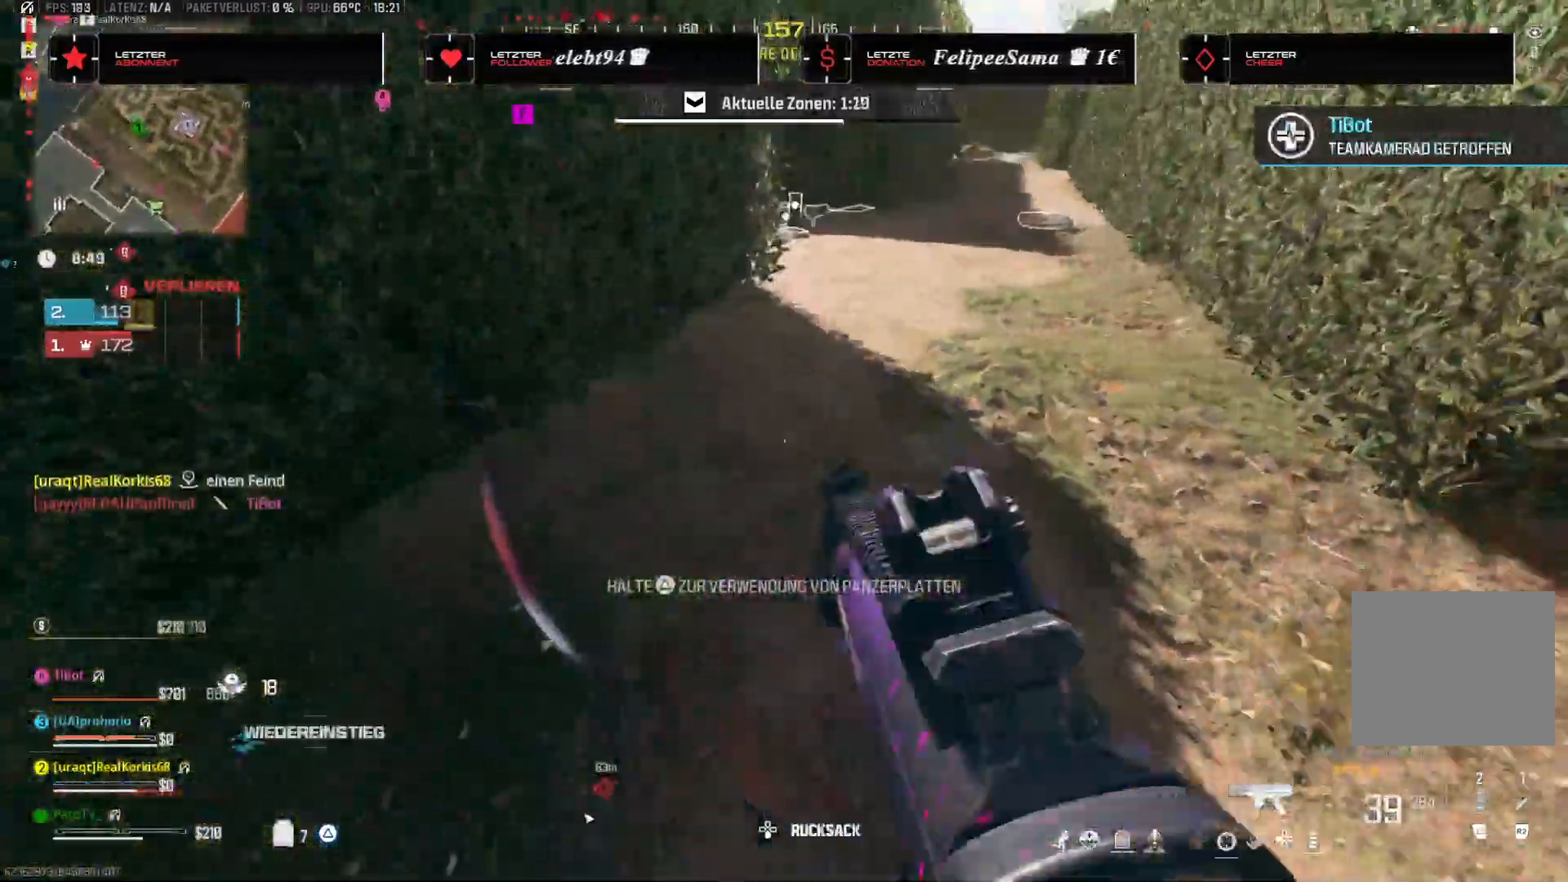
{"dt_ms": 500, "buttons": [], "left_stick": "down-left", "right_stick": "up", "events": [[33, "right_stick", "right"], [100, "left_stick", "left"], [167, "right_stick", "center"], [250, "left_stick", "down-left"], [400, "right_stick", "left"], [450, "right_stick", "center"], [500, "right_stick", "up"]]}
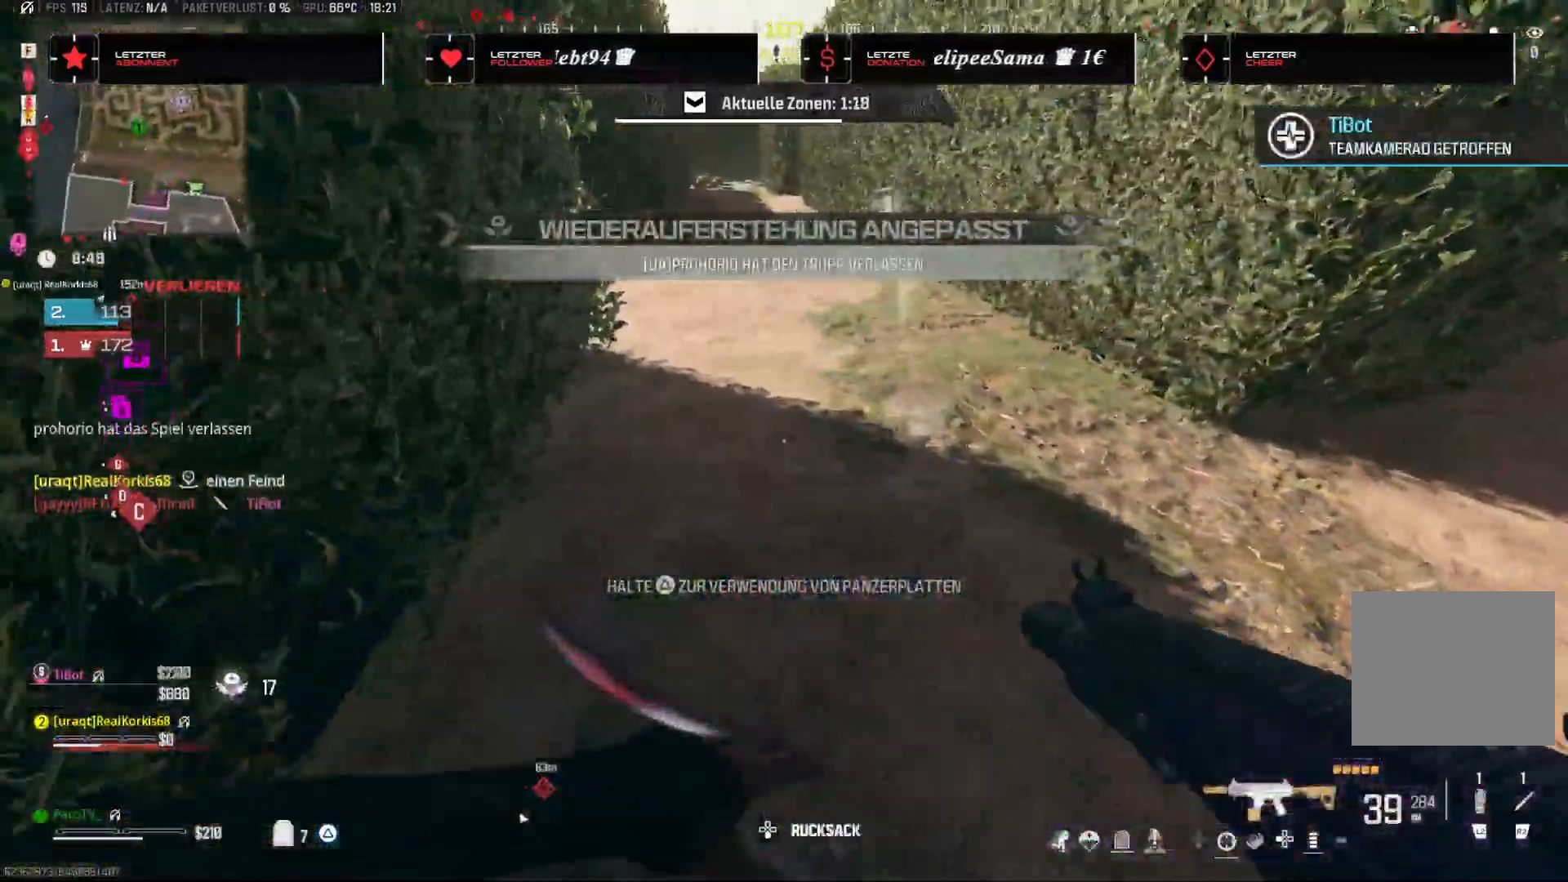
{"dt_ms": 500, "buttons": [], "left_stick": "center", "right_stick": "left", "events": [[383, "right_stick", "left"], [433, "left_stick", "center"]]}
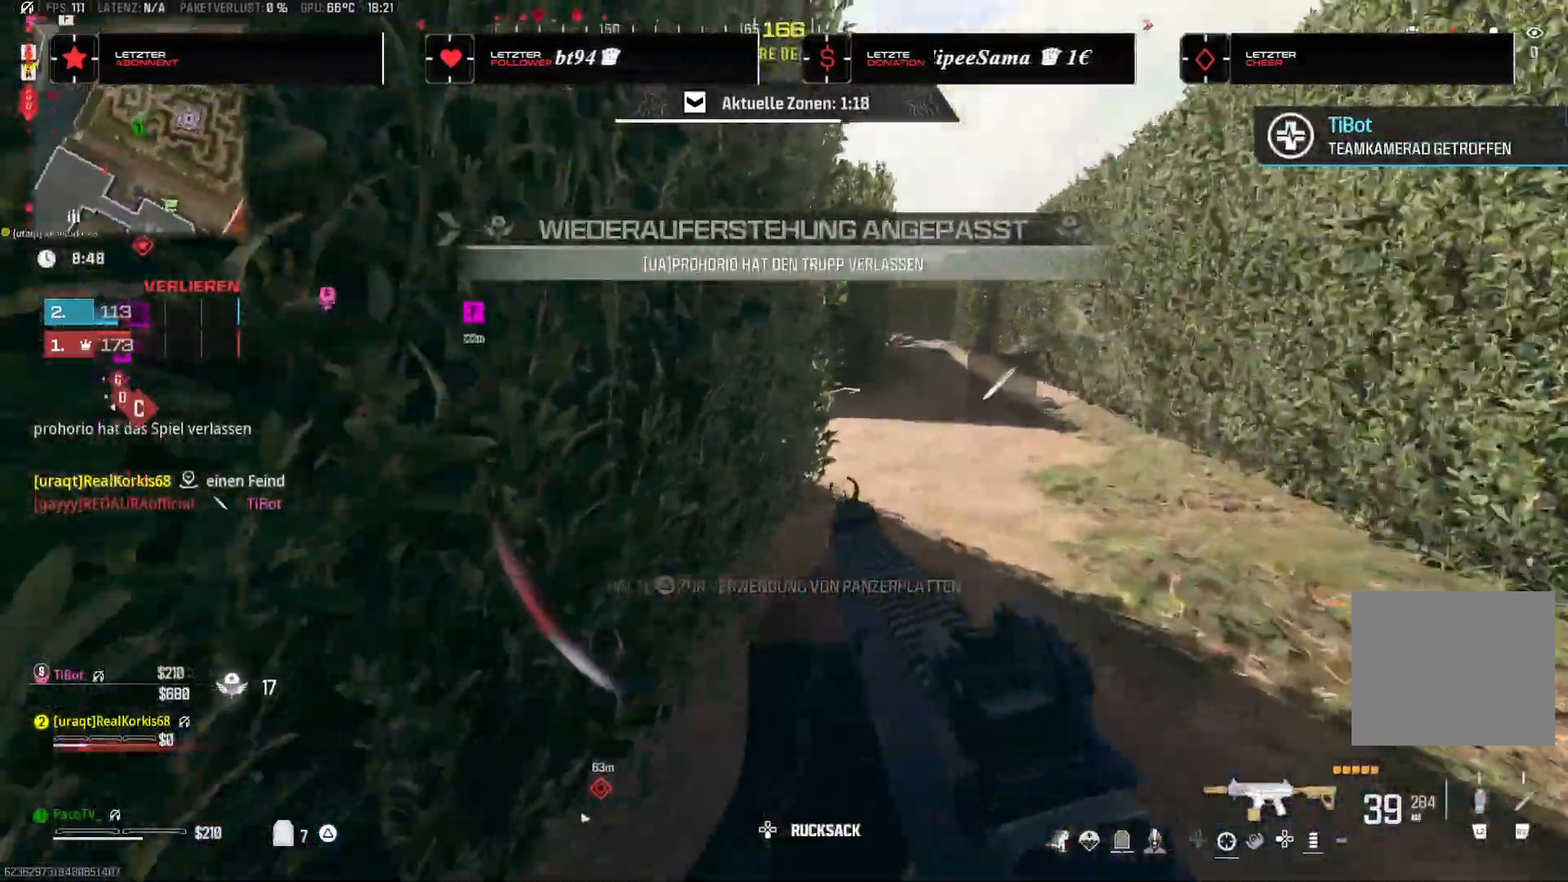
{"dt_ms": 500, "buttons": [], "left_stick": "up", "right_stick": "center", "events": [[150, "right_stick", "center"], [233, "right_stick", "right"], [300, "left_stick", "up-right"], [350, "left_stick", "up"], [417, "right_stick", "center"]]}
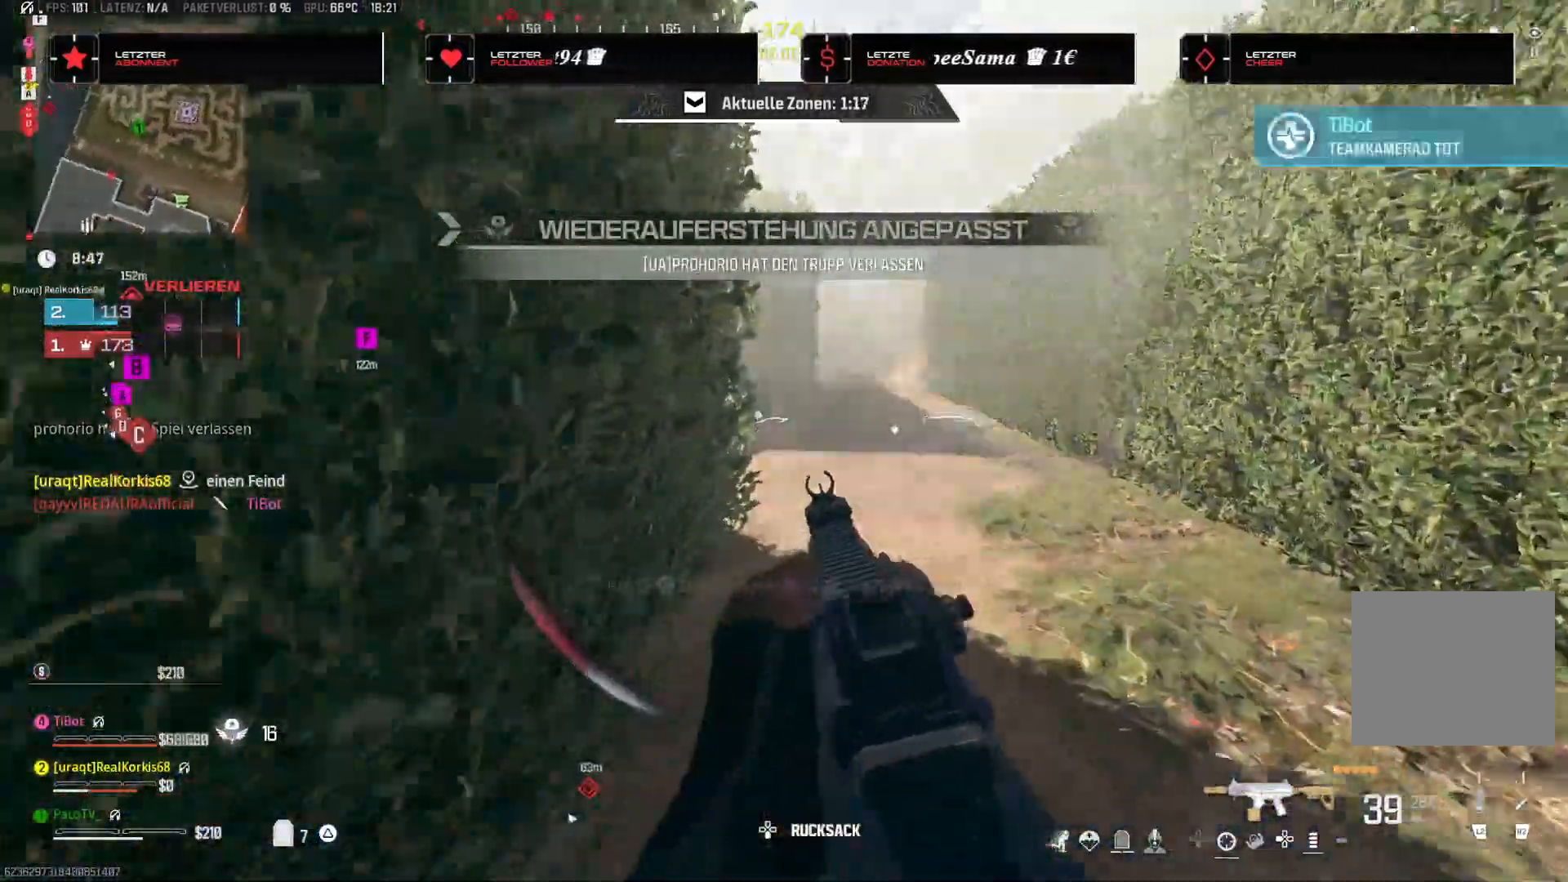
{"dt_ms": 500, "buttons": [], "left_stick": "up", "right_stick": "center"}
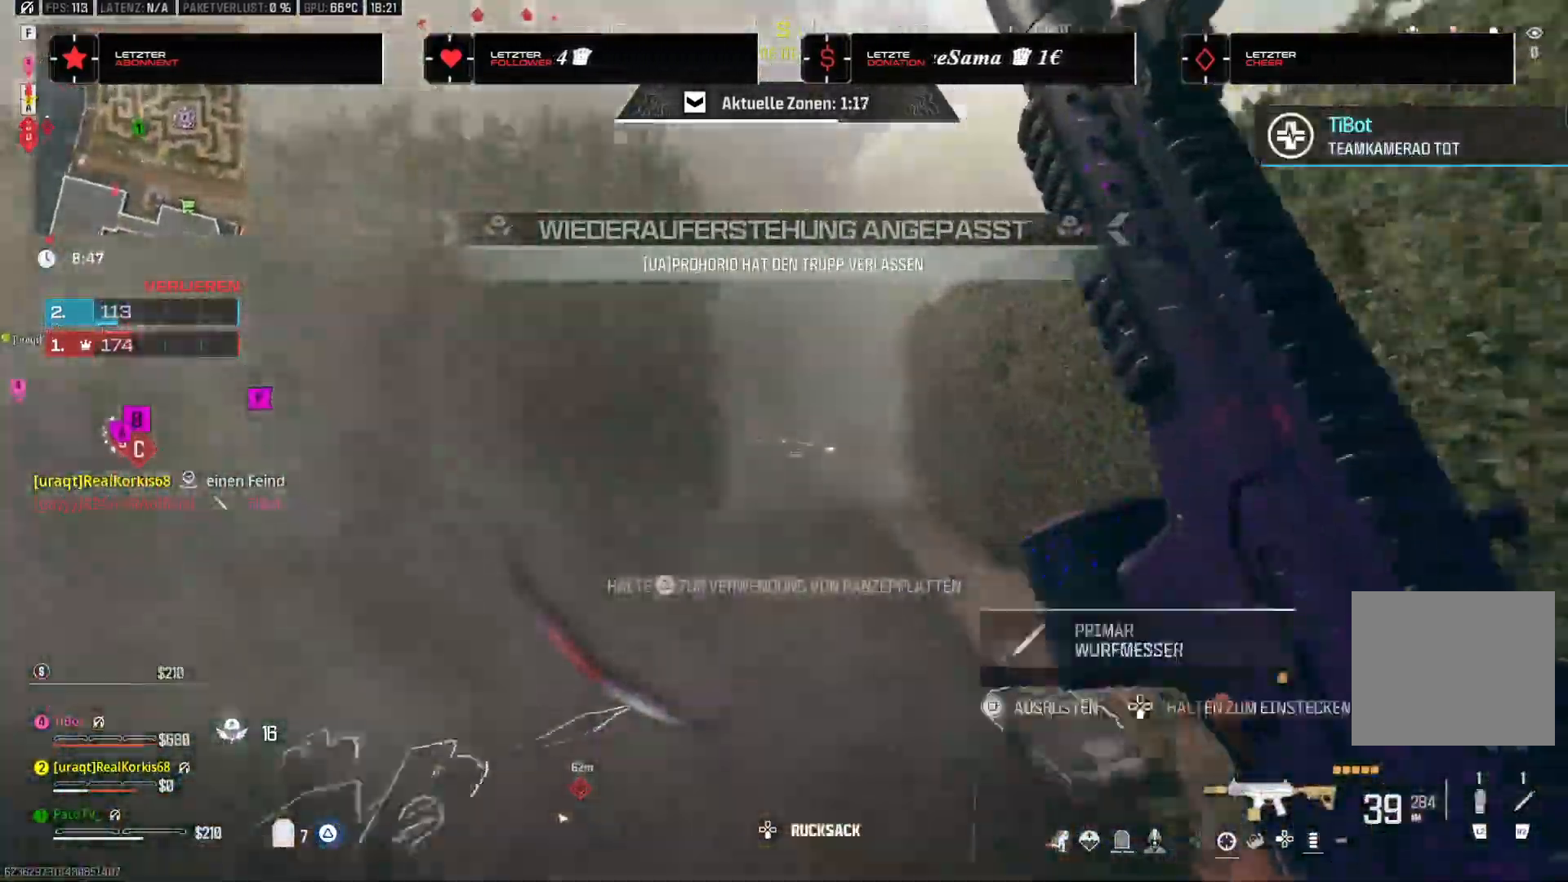
{"dt_ms": 500, "buttons": ["TRIANGLE"], "left_stick": "up", "right_stick": "center", "events": [[267, "TRIANGLE", "down"], [283, "right_stick", "left"], [400, "right_stick", "center"]]}
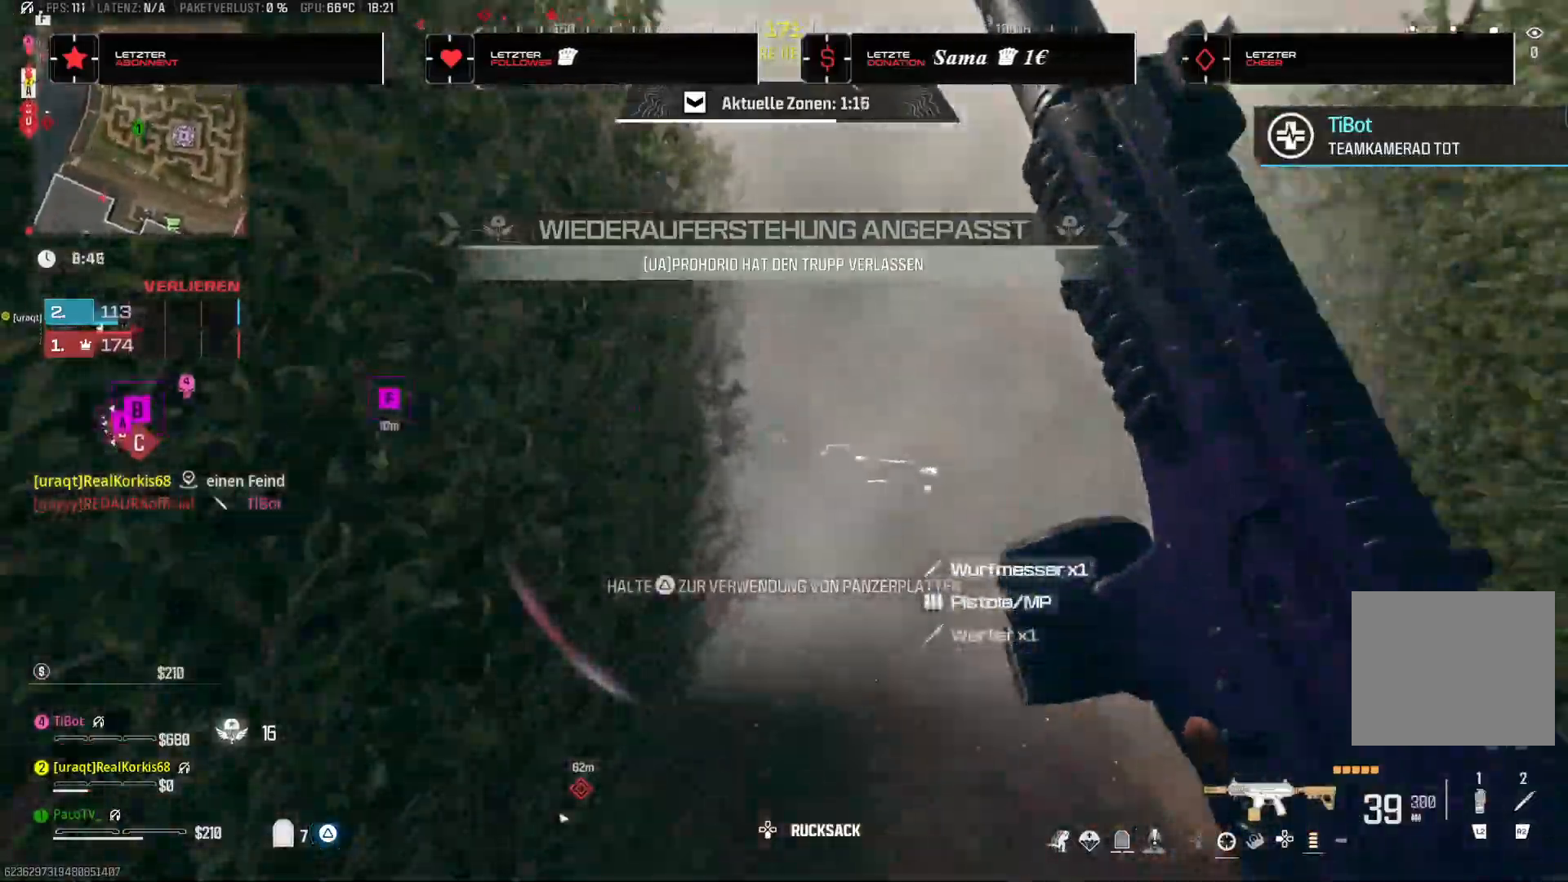
{"dt_ms": 500, "buttons": ["TRIANGLE"], "left_stick": "up", "right_stick": "center", "events": [[117, "right_stick", "right"], [250, "right_stick", "center"]]}